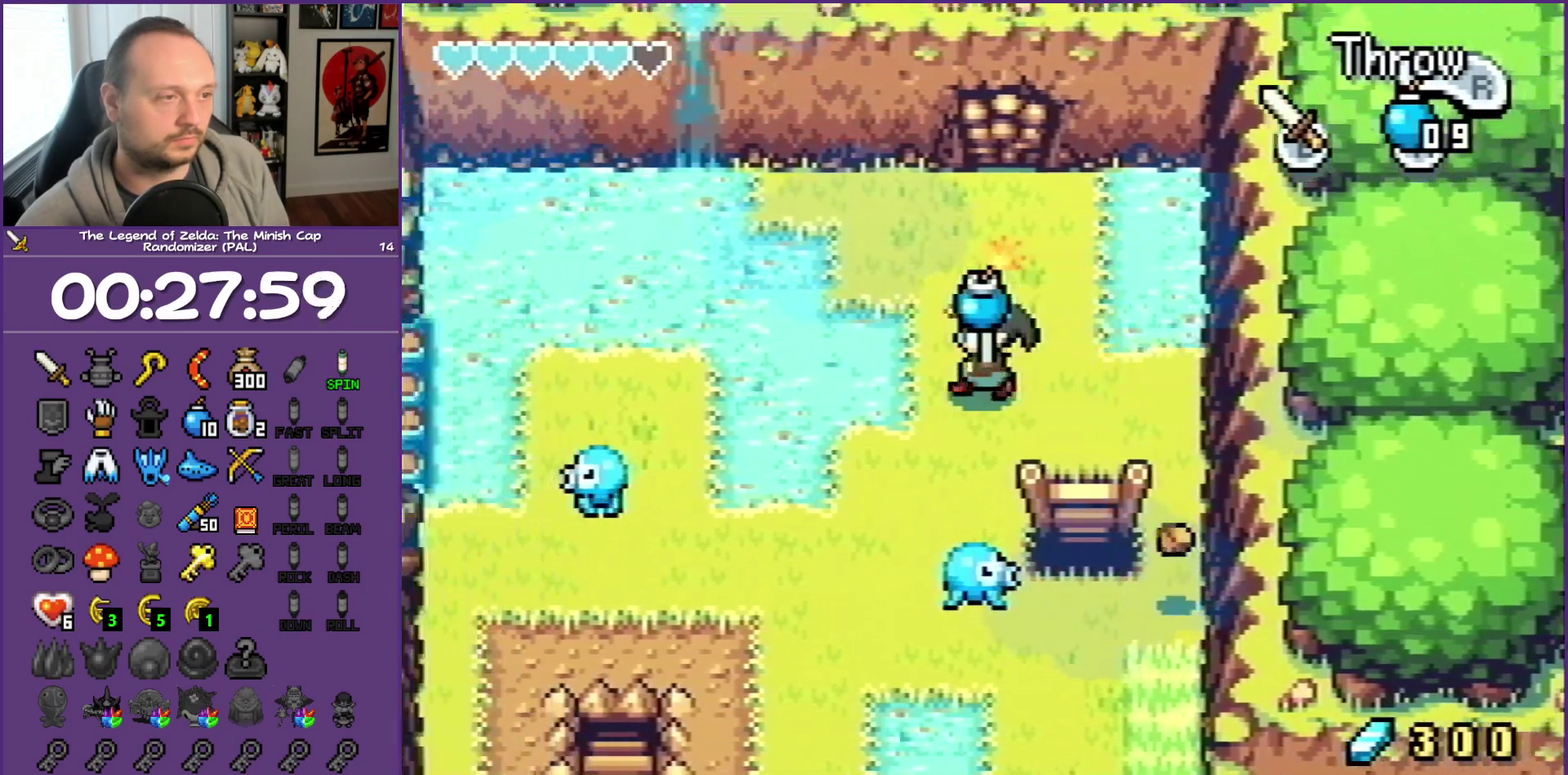
Gameplay with a controller (Nintendo layout); each line is a JSON object with the inputs held at the frame after it. "events" lists button and stick changes between this image and that frame as [ms after this image, input, new state], when the widget could be followed in between. Not read: L3 R3.
{"buttons": [], "events": [[50, "DPAD_LEFT", "up"], [50, "R1", "down"], [183, "DPAD_UP", "up"], [183, "R1", "up"]]}
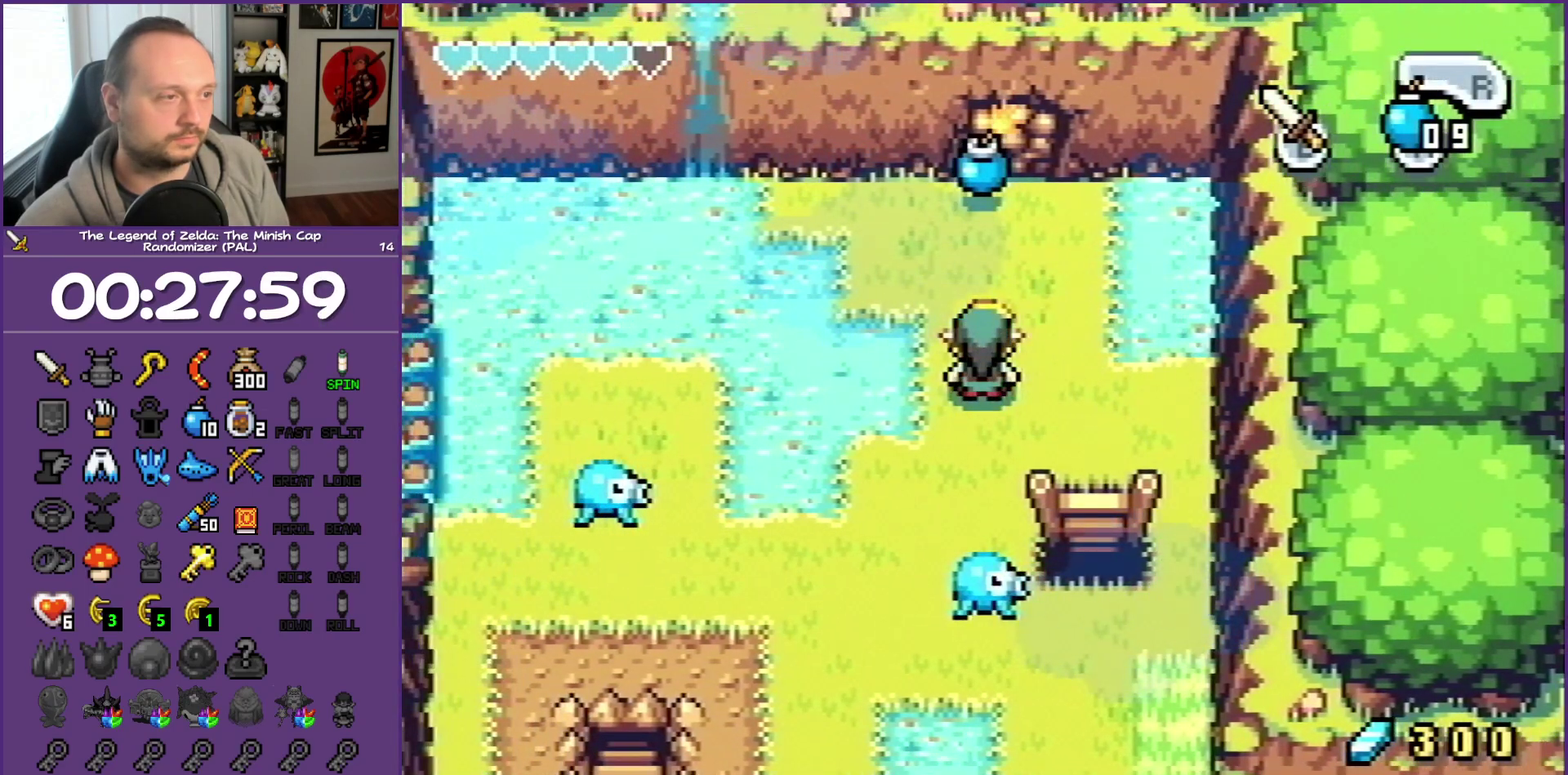
{"buttons": [], "events": [[17, "B", "down"], [117, "B", "up"], [200, "B", "down"], [417, "B", "up"]]}
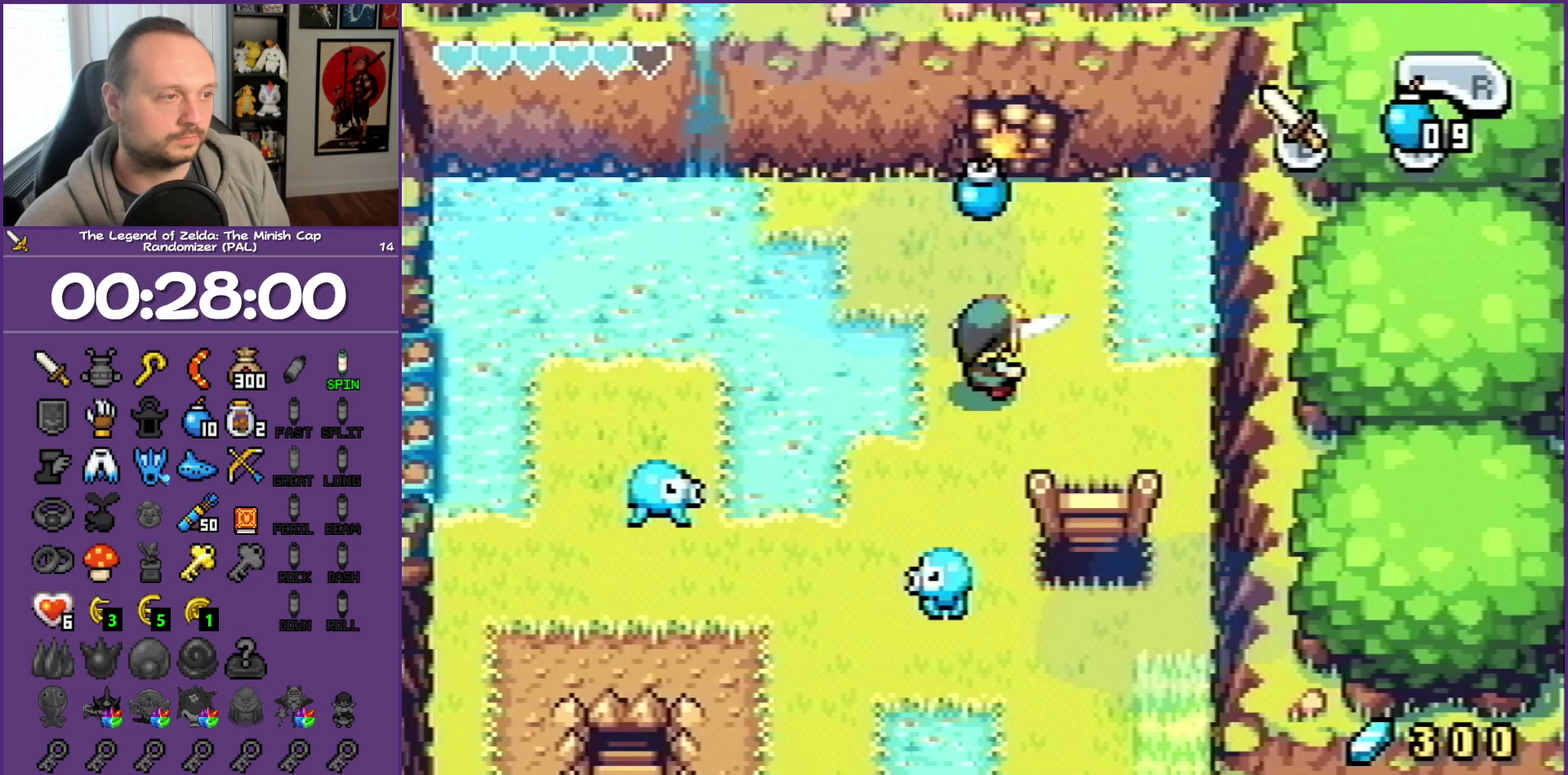
{"buttons": ["B"], "events": [[17, "B", "down"], [83, "B", "up"], [133, "B", "down"], [200, "B", "up"], [300, "B", "down"], [367, "B", "up"], [433, "B", "down"]]}
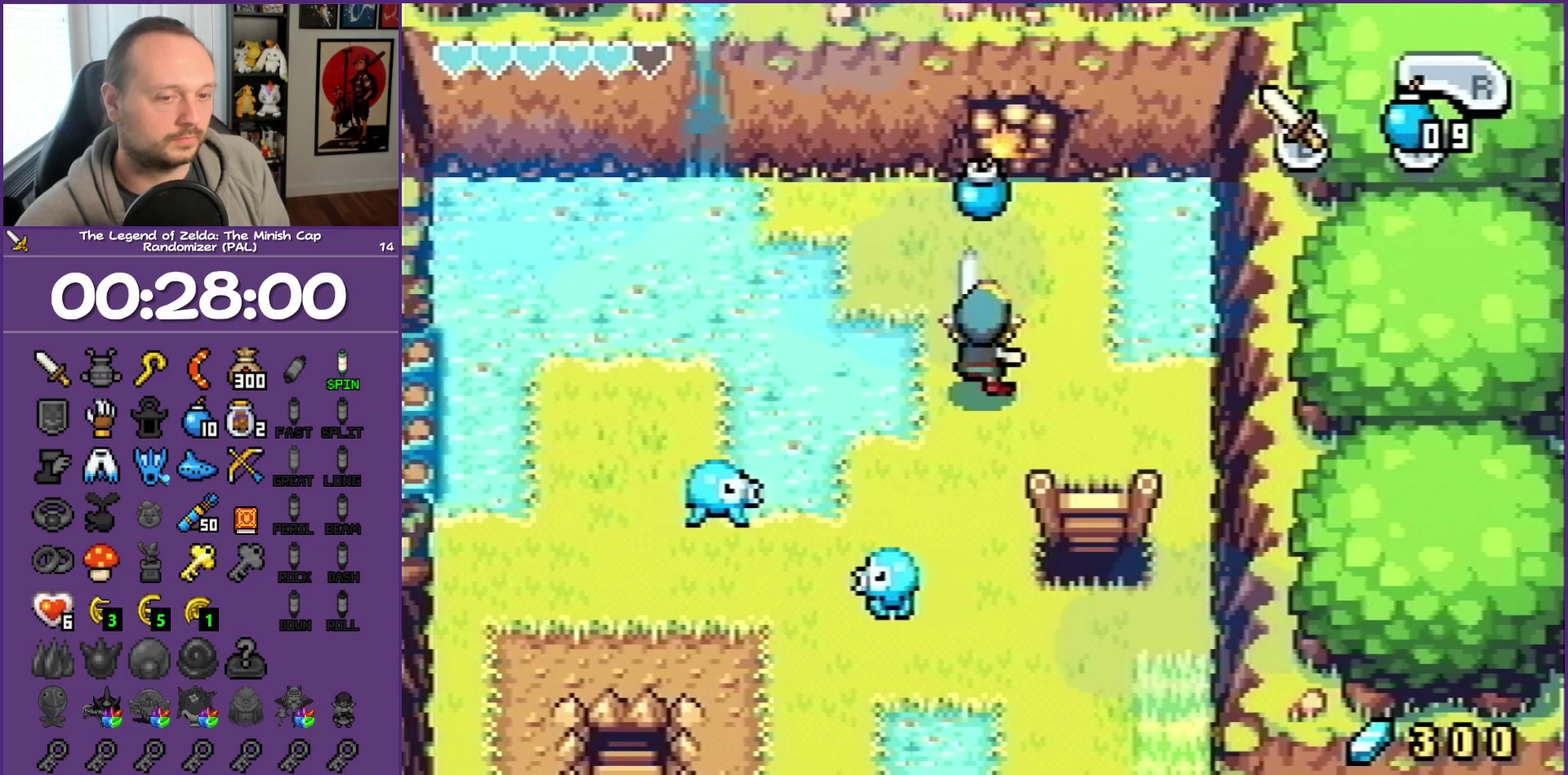
{"buttons": [], "events": [[33, "B", "up"], [117, "B", "down"], [300, "B", "up"], [383, "B", "down"], [500, "B", "up"]]}
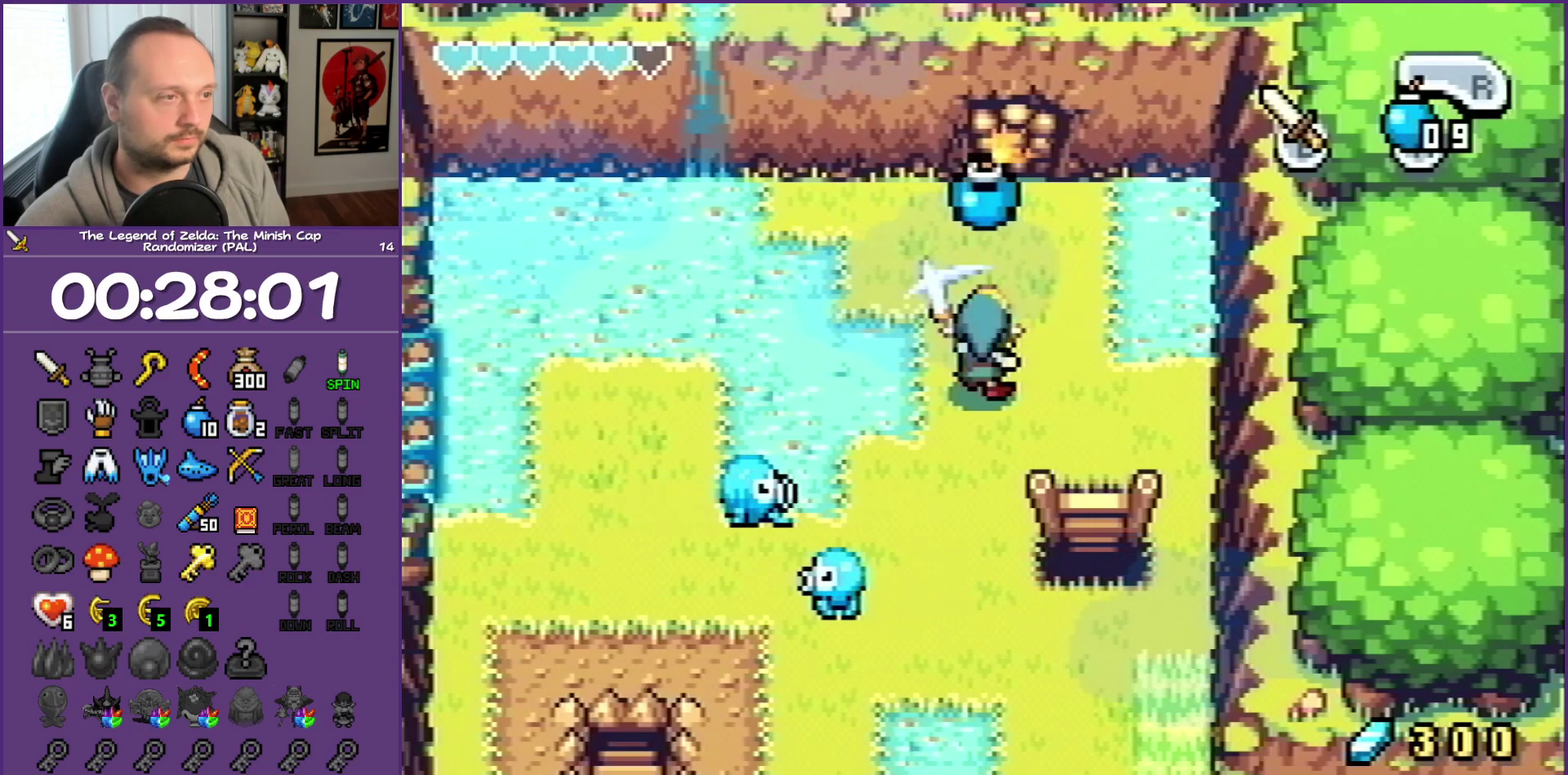
{"buttons": [], "events": [[67, "B", "down"], [117, "B", "up"], [167, "B", "down"], [433, "B", "up"]]}
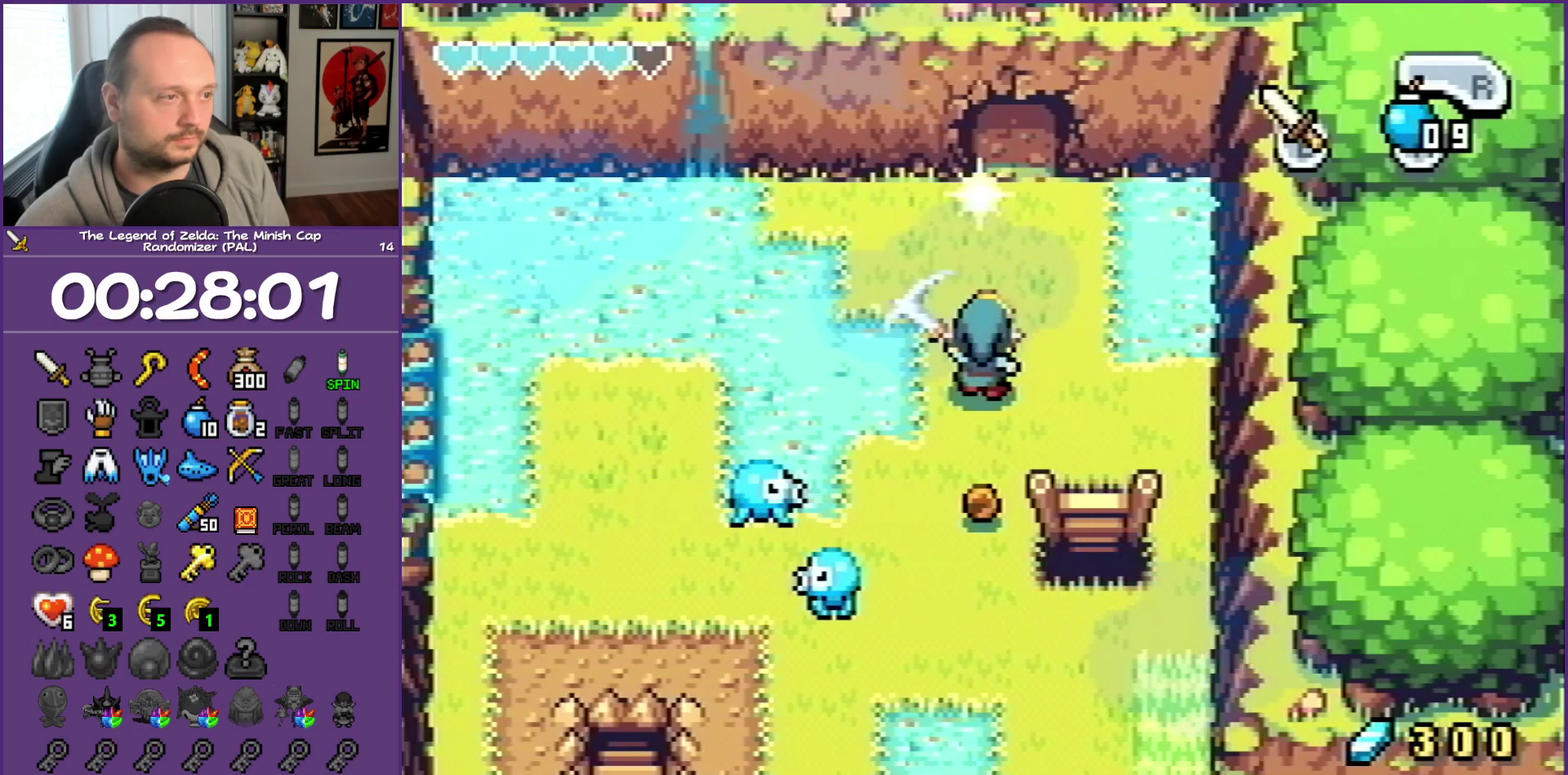
{"buttons": ["R1", "DPAD_UP"], "events": [[117, "DPAD_RIGHT", "down"], [117, "DPAD_UP", "down"], [217, "DPAD_RIGHT", "up"], [400, "R1", "down"]]}
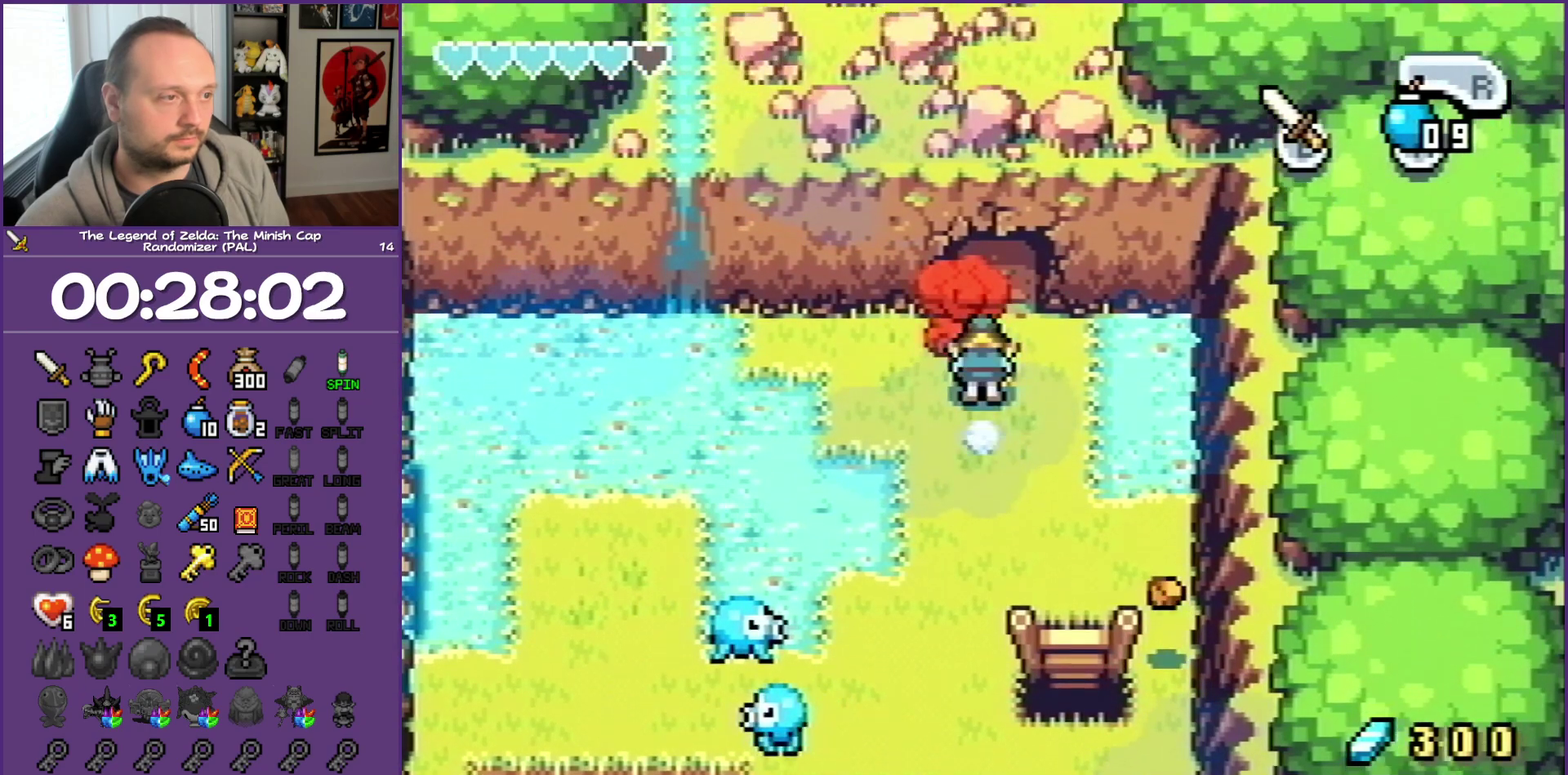
{"buttons": ["R1", "DPAD_UP"], "events": []}
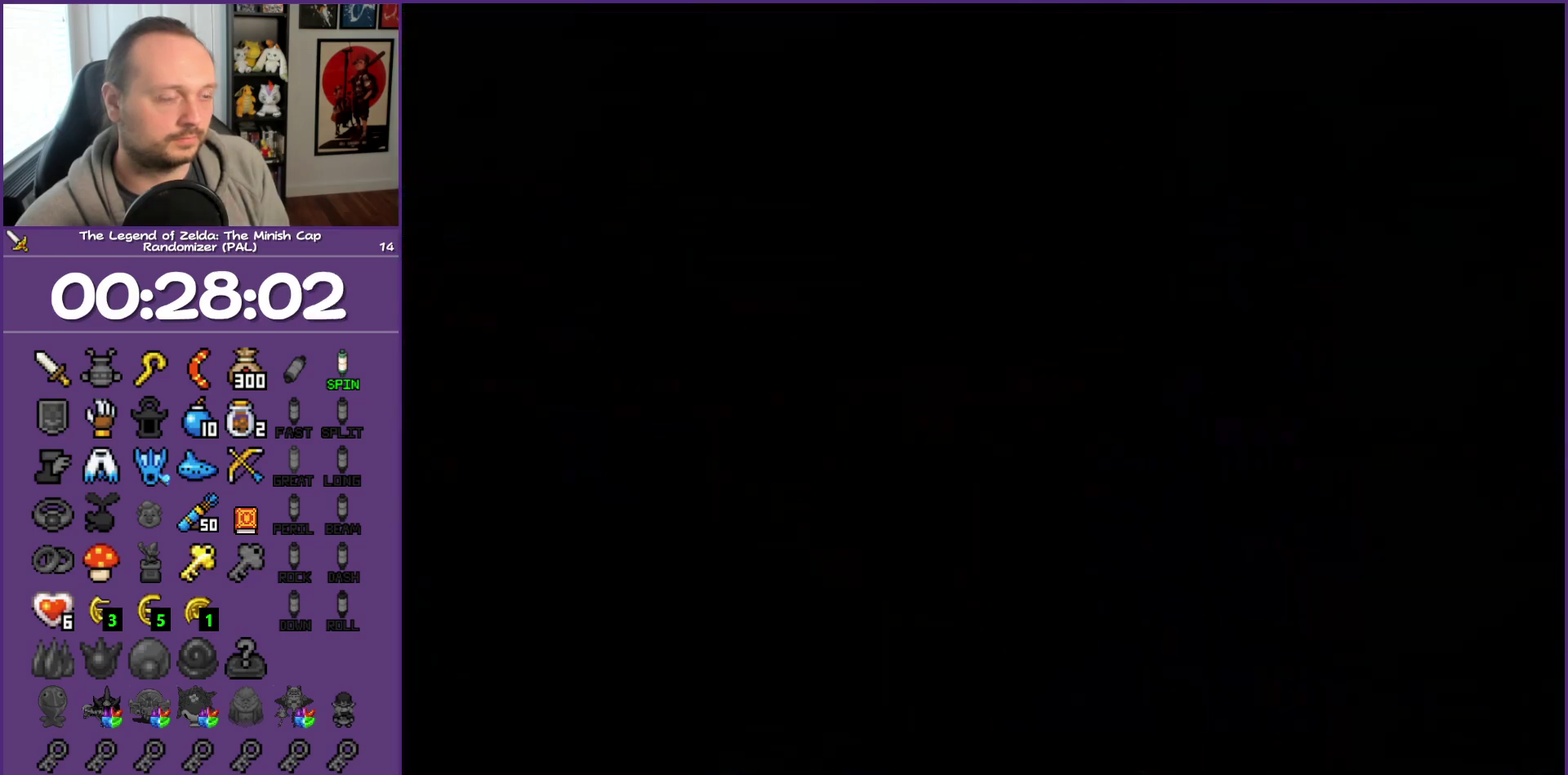
{"buttons": ["DPAD_UP"], "events": [[50, "R1", "up"]]}
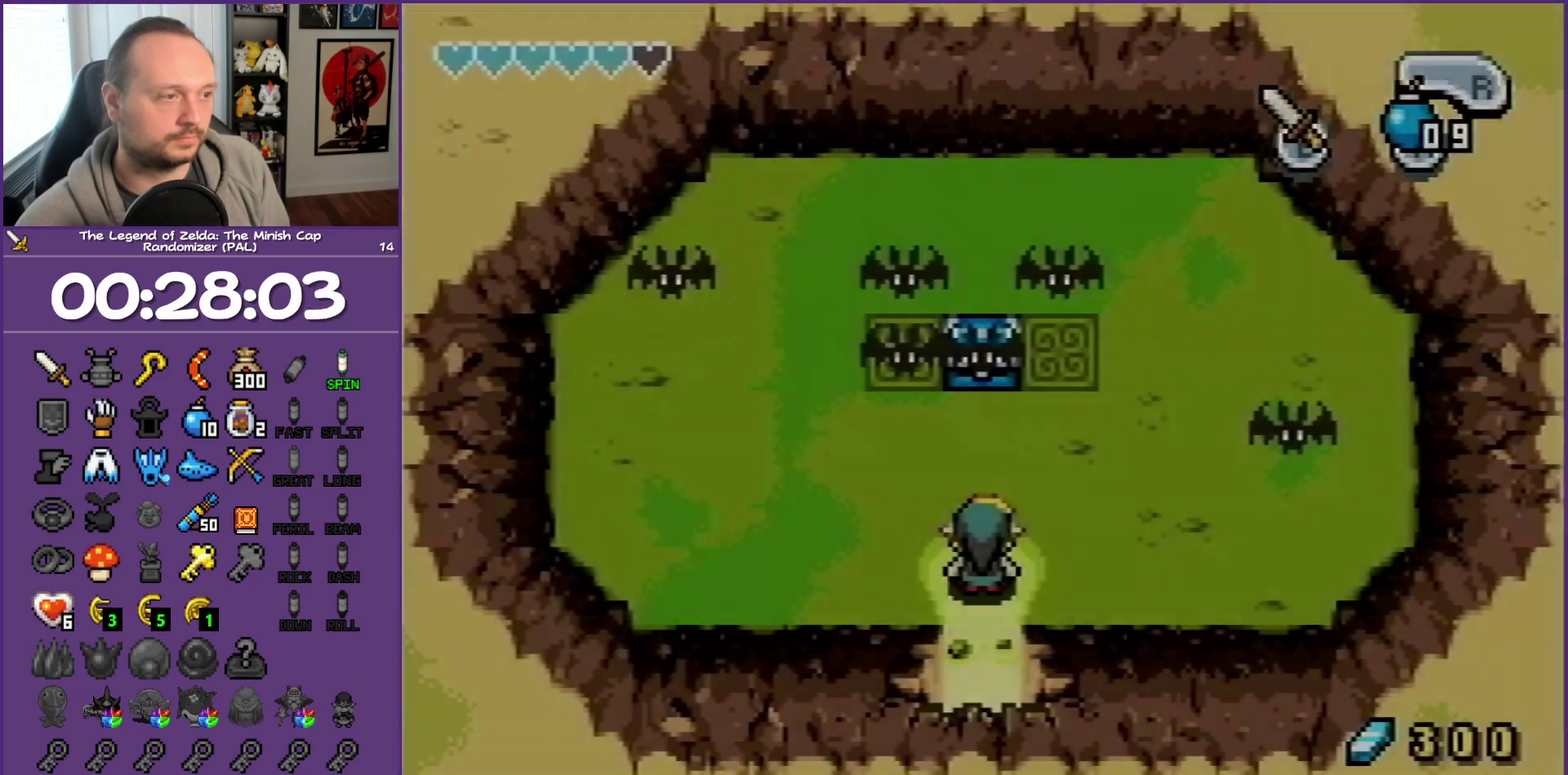
{"buttons": ["B", "DPAD_UP"], "events": [[383, "B", "down"]]}
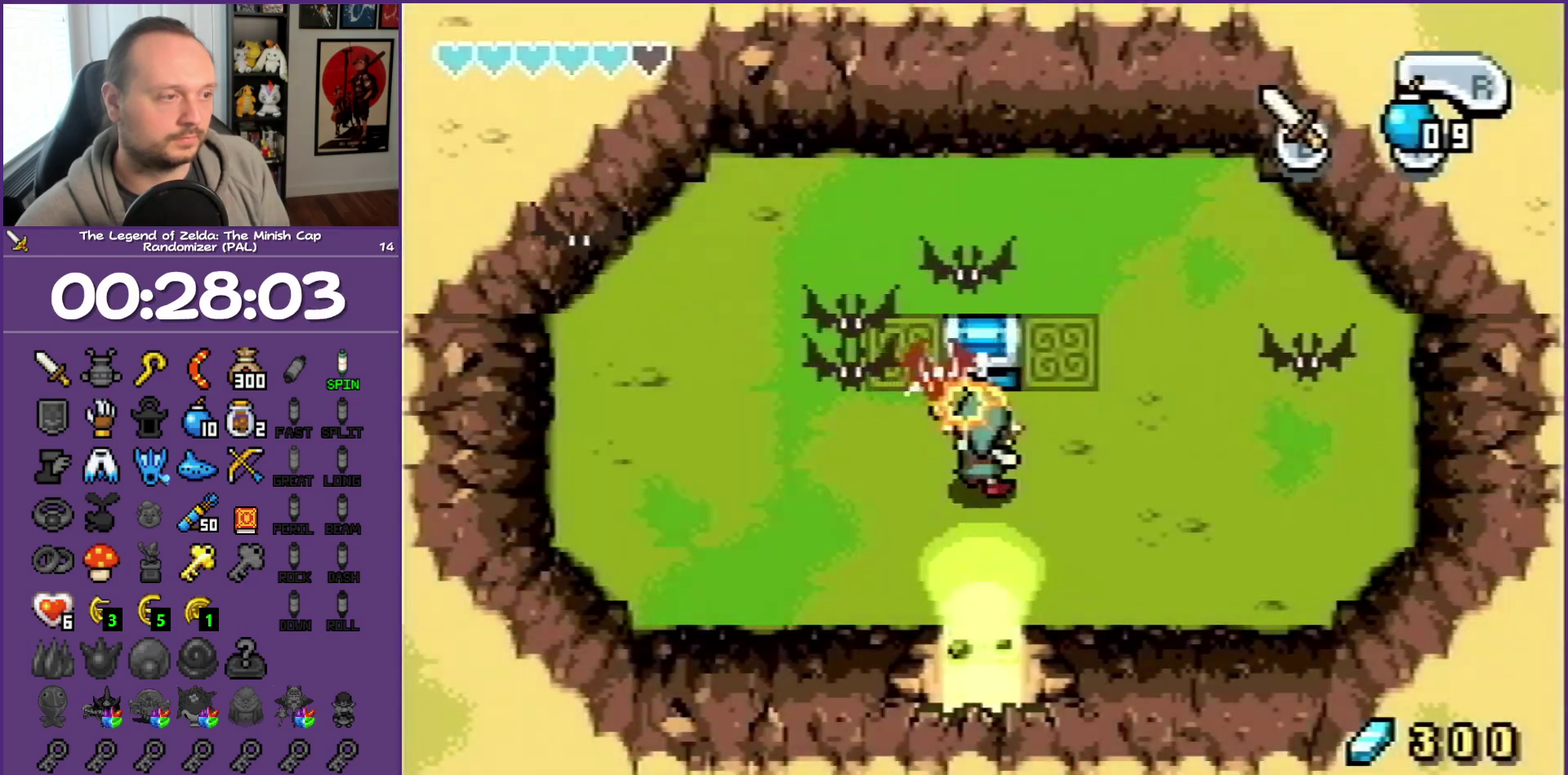
{"buttons": ["A", "DPAD_UP"], "events": [[50, "B", "up"], [417, "A", "down"]]}
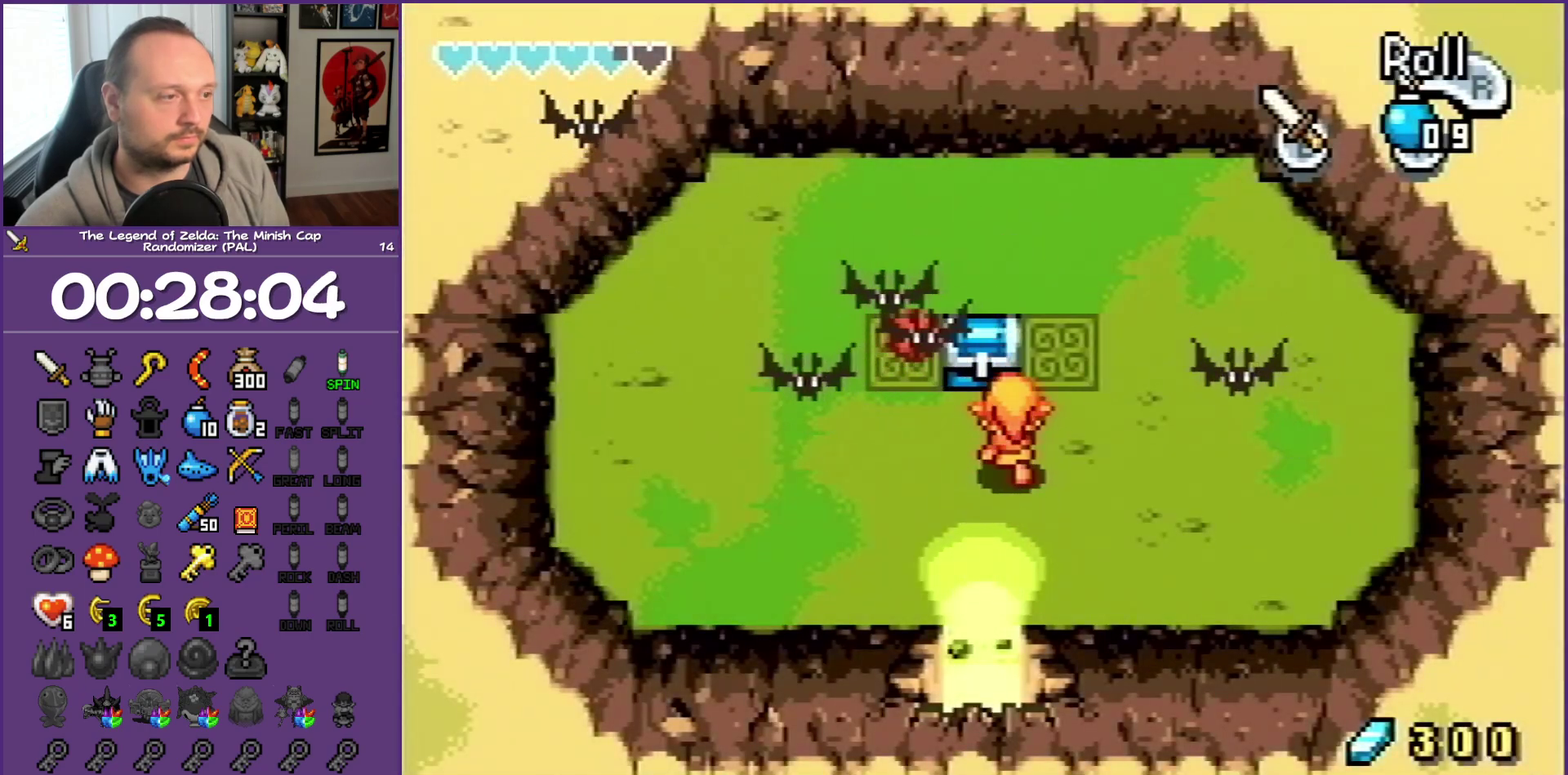
{"buttons": [], "events": [[50, "A", "up"], [250, "A", "down"], [417, "A", "up"], [417, "DPAD_UP", "up"]]}
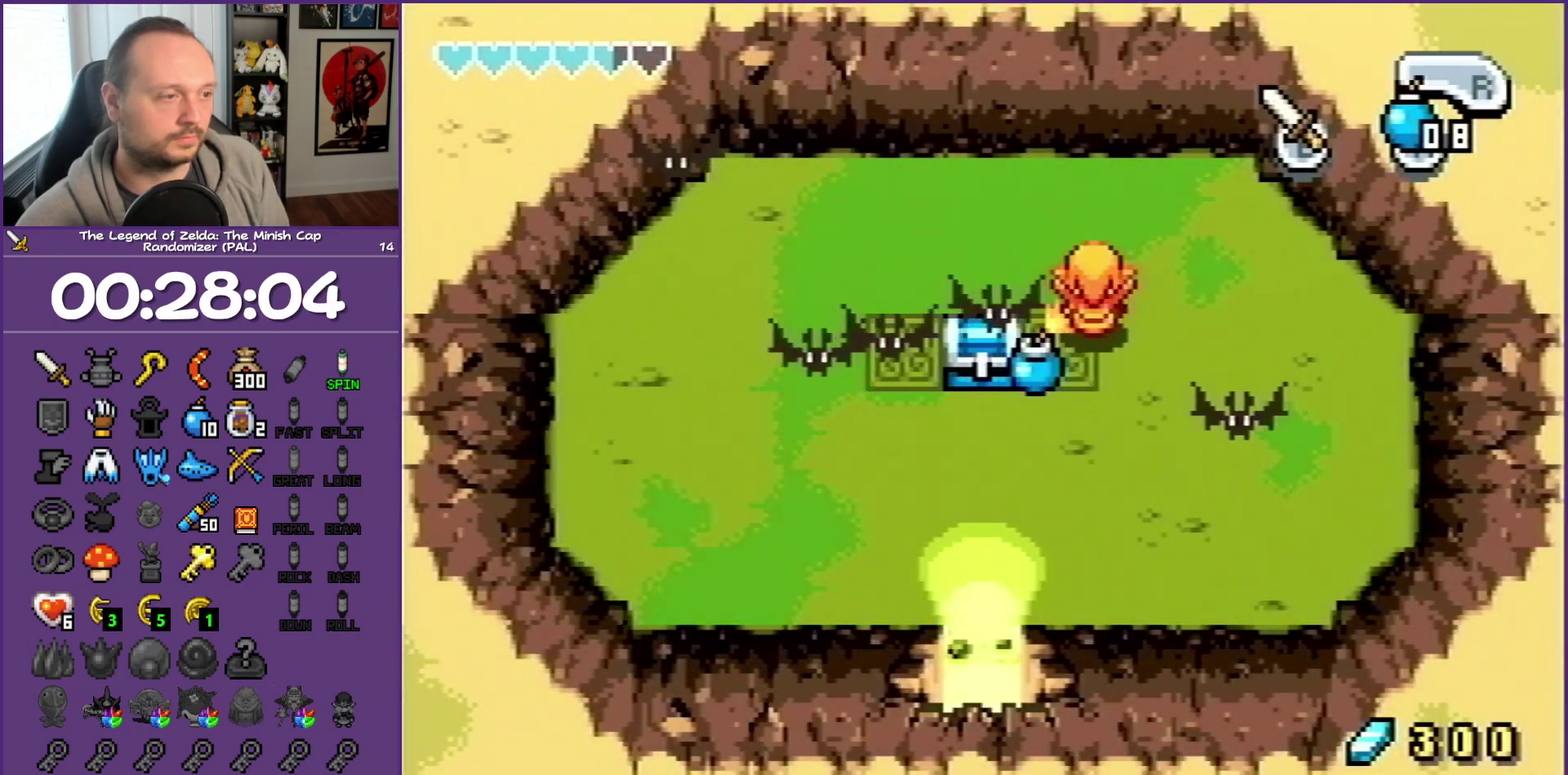
{"buttons": ["DPAD_DOWN", "DPAD_LEFT"], "events": [[50, "DPAD_DOWN", "down"], [300, "DPAD_LEFT", "down"]]}
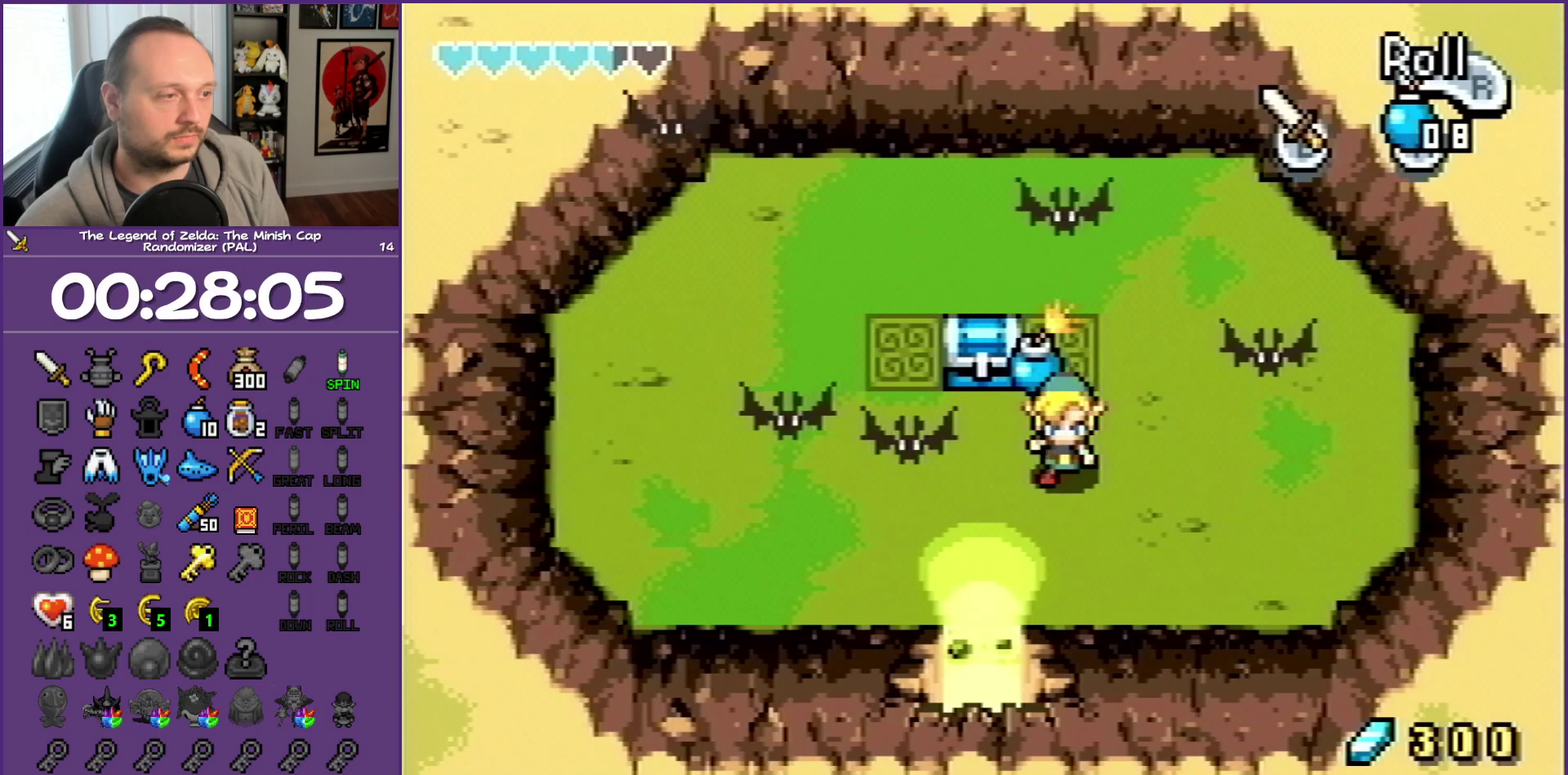
{"buttons": ["DPAD_LEFT"], "events": [[67, "DPAD_DOWN", "up"], [100, "DPAD_UP", "down"], [167, "DPAD_LEFT", "up"], [200, "B", "down"], [267, "DPAD_LEFT", "down"], [333, "B", "up"], [333, "DPAD_UP", "up"]]}
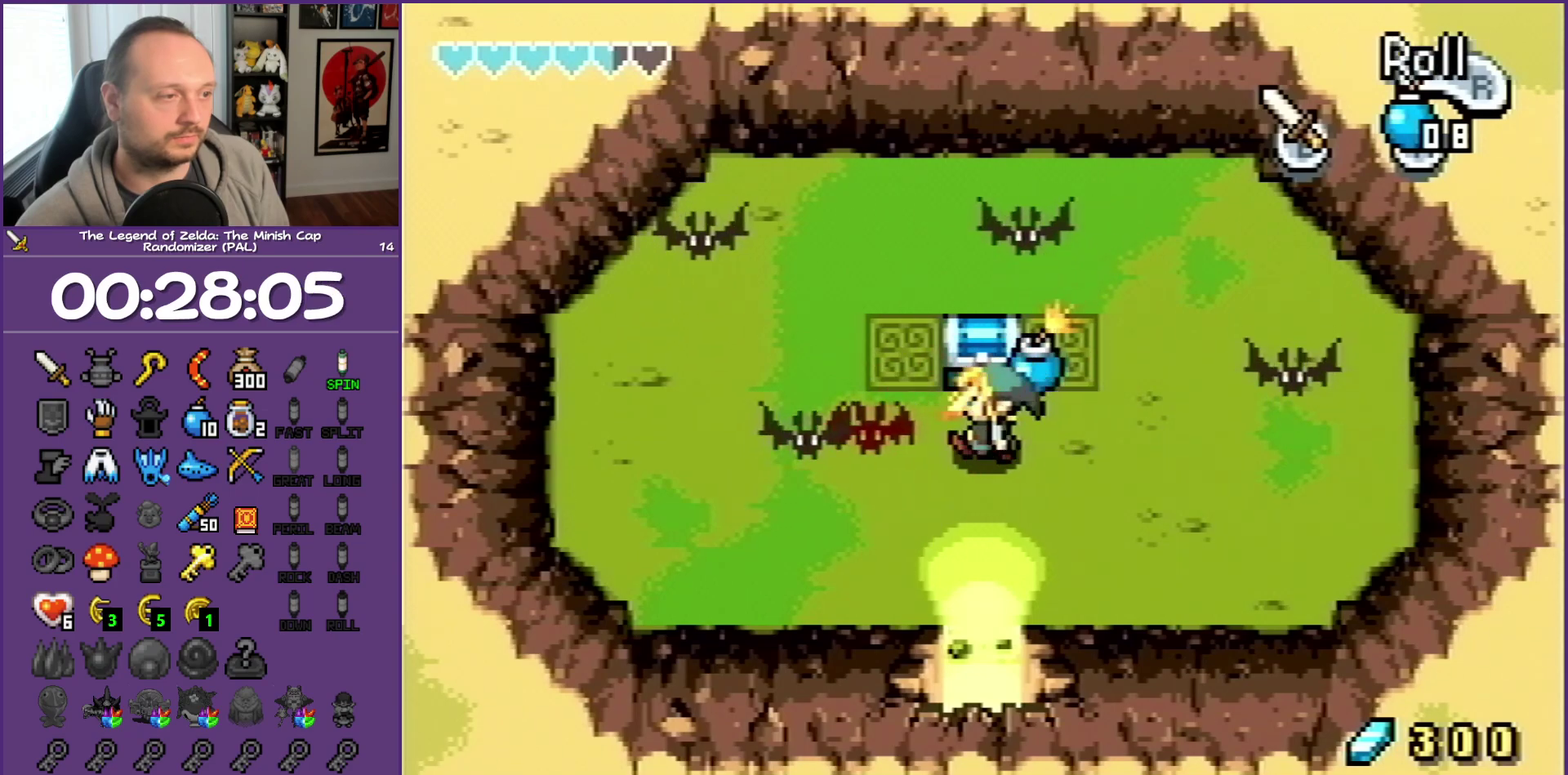
{"buttons": ["DPAD_DOWN"], "events": [[33, "DPAD_UP", "down"], [67, "B", "down"], [167, "DPAD_LEFT", "up"], [217, "B", "up"], [267, "DPAD_RIGHT", "down"], [350, "DPAD_RIGHT", "up"], [350, "DPAD_UP", "up"], [500, "DPAD_DOWN", "down"]]}
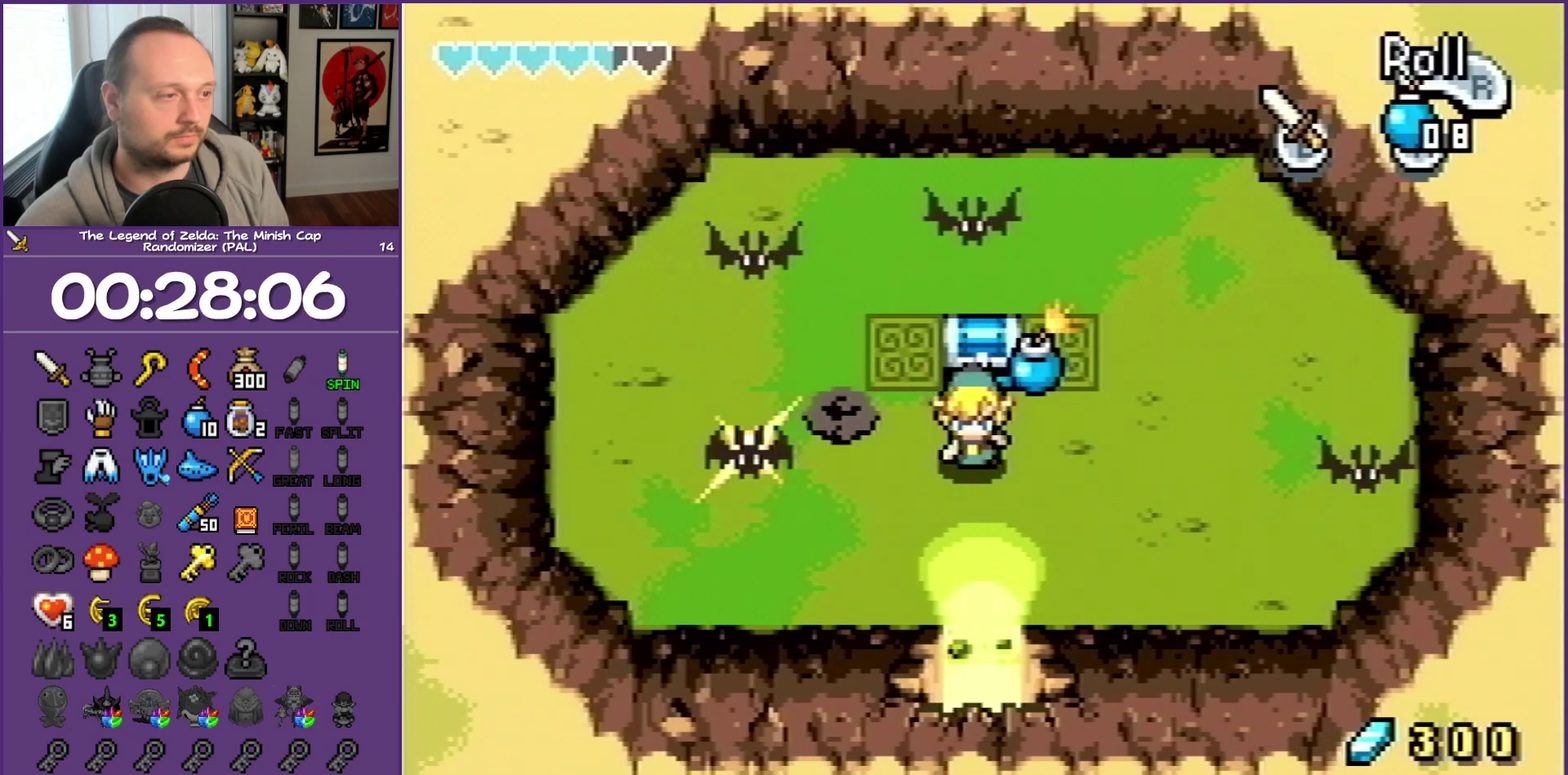
{"buttons": ["A", "DPAD_UP"], "events": [[133, "DPAD_DOWN", "up"], [167, "DPAD_UP", "down"], [467, "A", "down"]]}
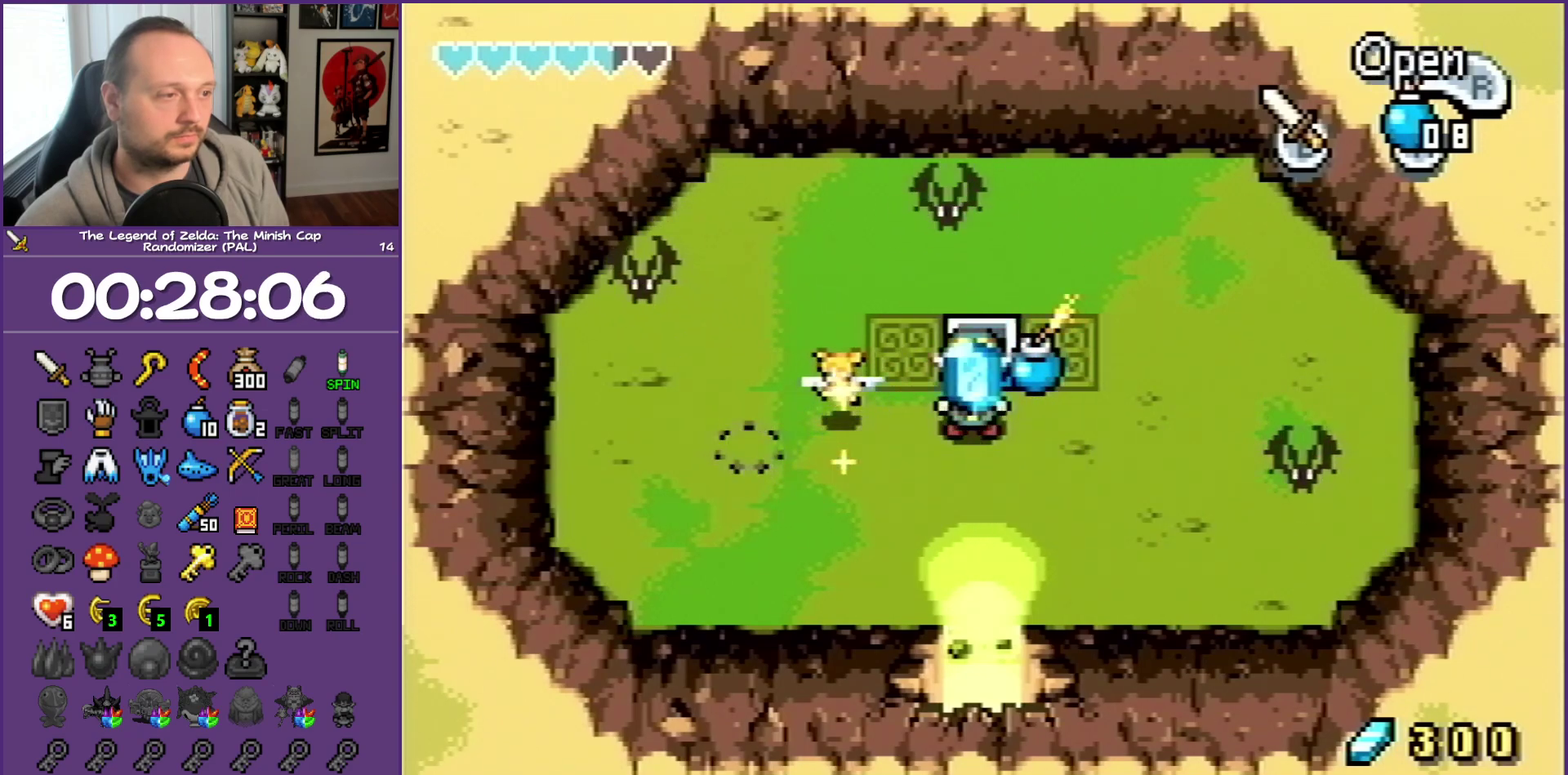
{"buttons": ["B", "DPAD_DOWN"], "events": [[17, "DPAD_UP", "up"], [67, "A", "up"], [67, "B", "down"], [133, "DPAD_DOWN", "down"]]}
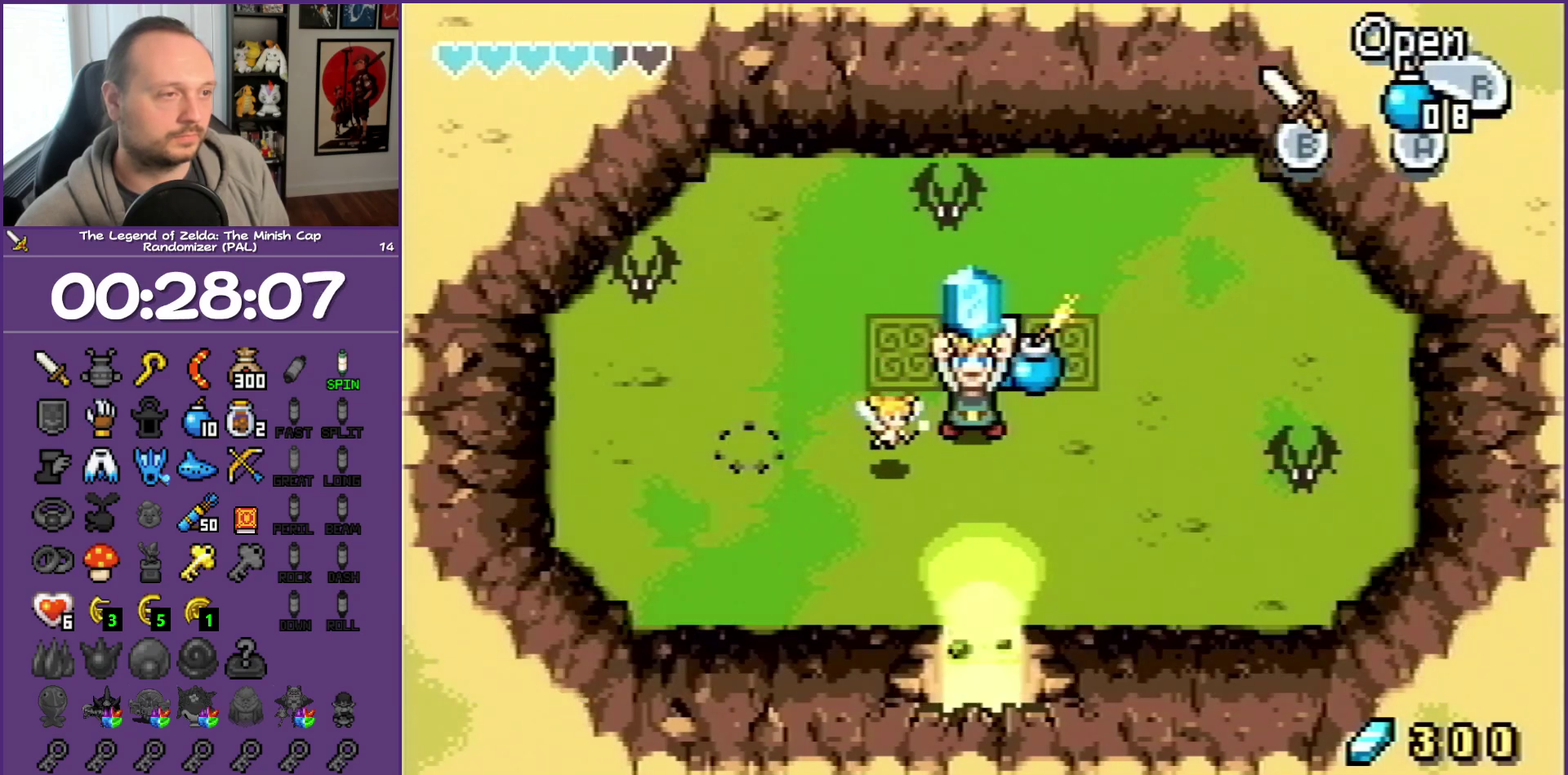
{"buttons": ["DPAD_DOWN", "DPAD_LEFT"], "events": [[67, "DPAD_LEFT", "down"], [300, "B", "up"]]}
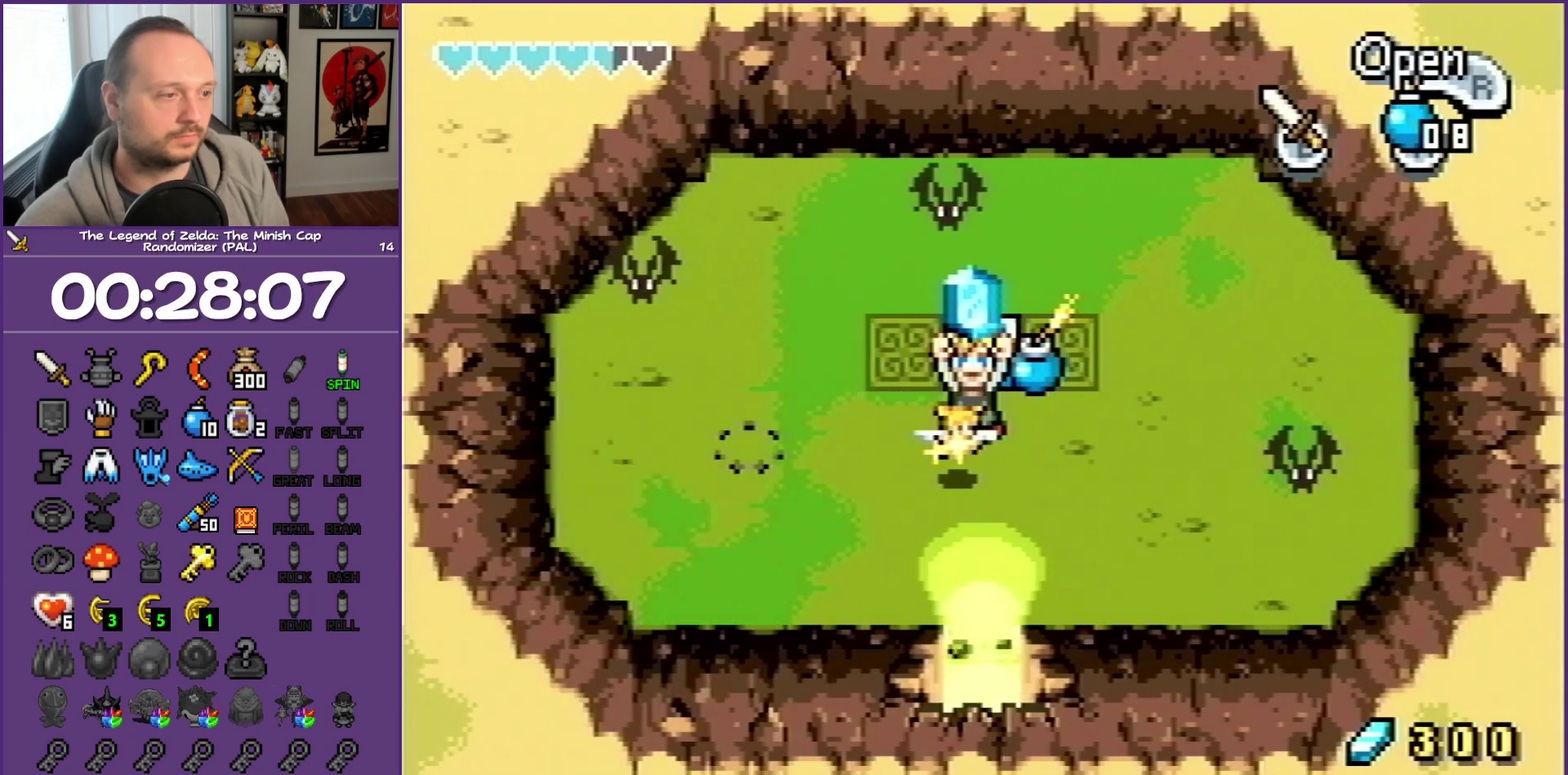
{"buttons": ["DPAD_DOWN"], "events": [[100, "DPAD_LEFT", "up"]]}
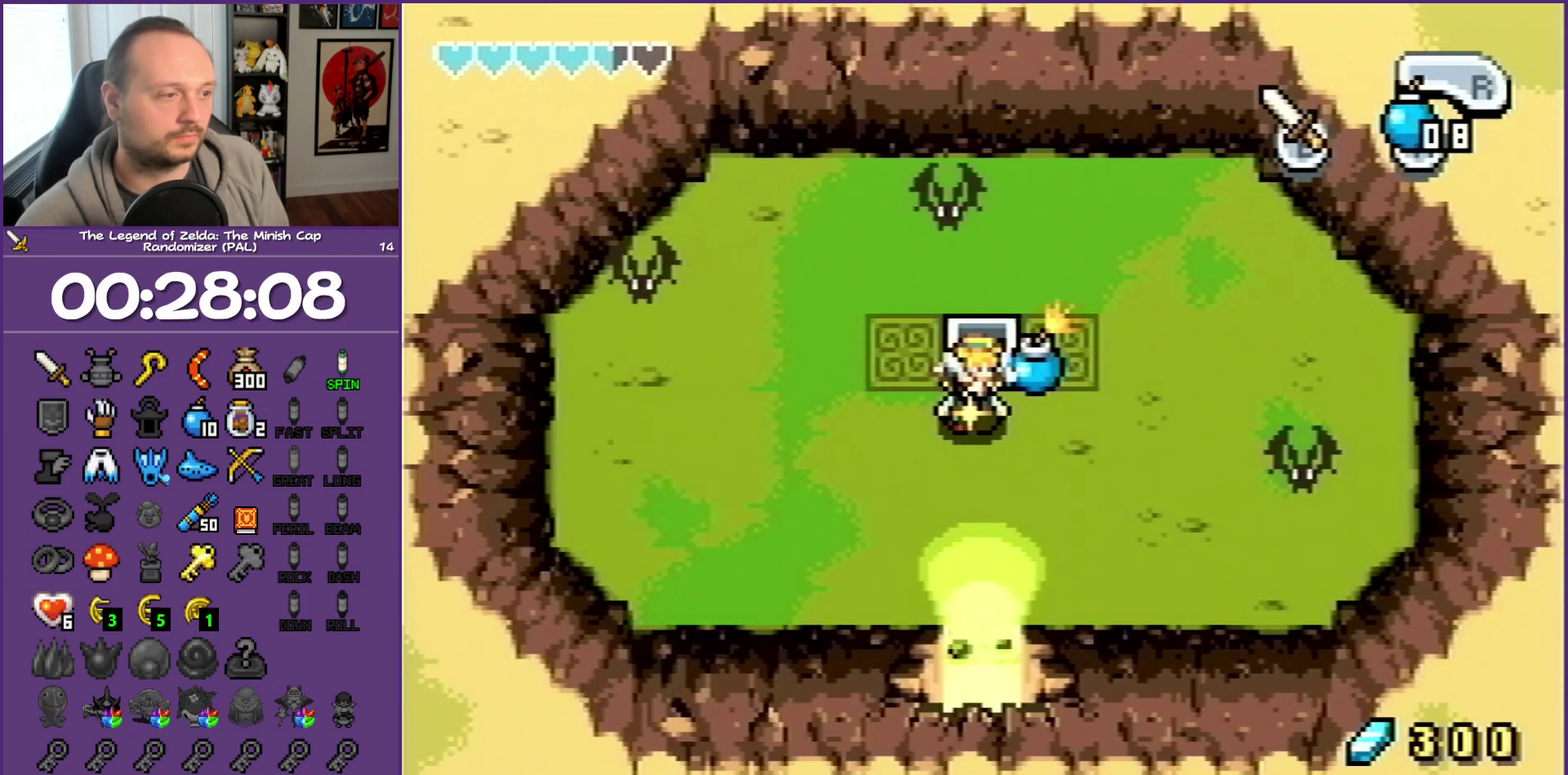
{"buttons": [], "events": [[333, "DPAD_DOWN", "up"]]}
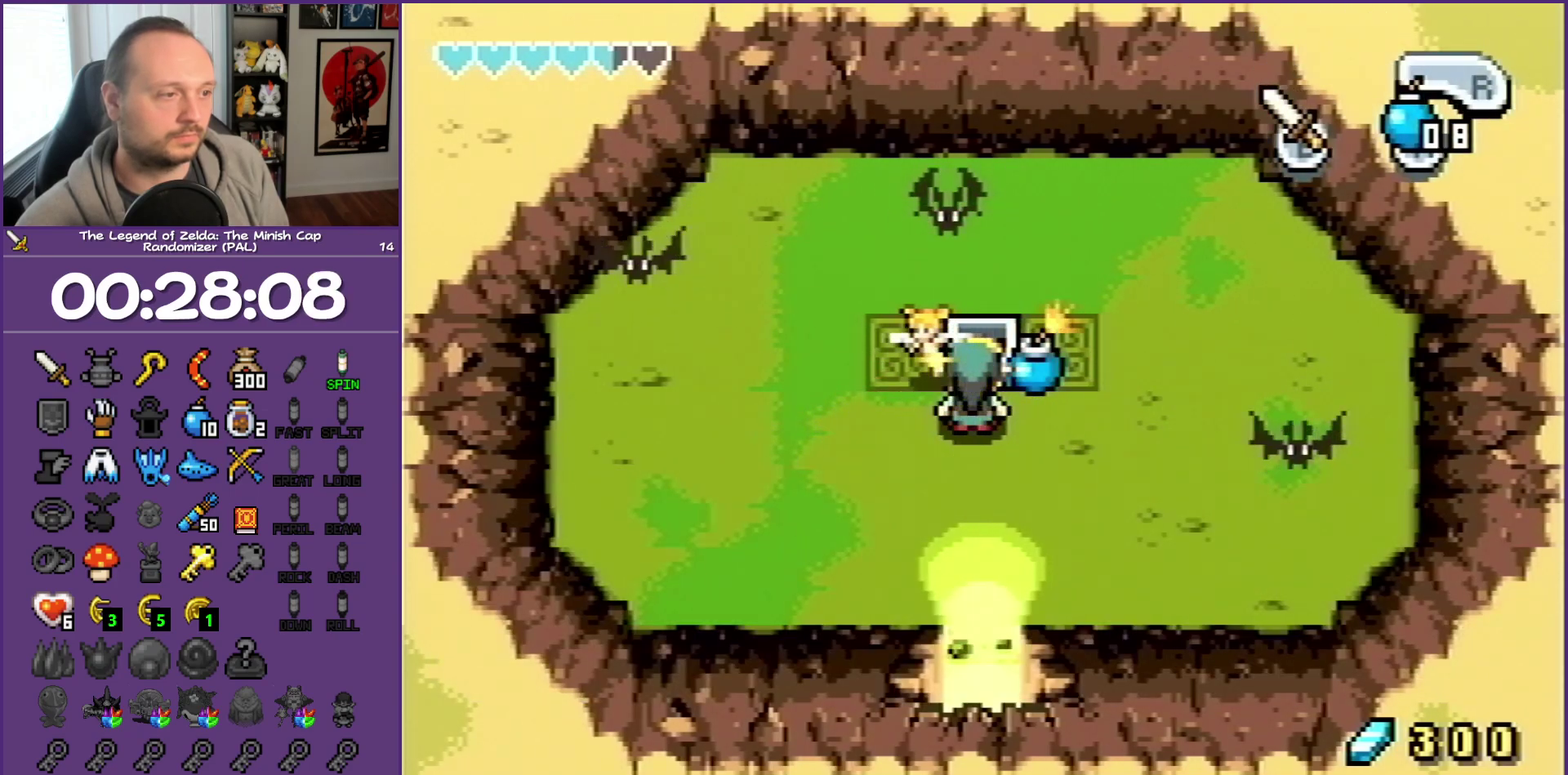
{"buttons": ["DPAD_UP", "DPAD_LEFT"], "events": [[17, "B", "down"], [150, "B", "up"], [150, "DPAD_LEFT", "down"], [150, "DPAD_UP", "down"], [250, "B", "down"], [250, "DPAD_UP", "up"], [433, "B", "up"], [433, "DPAD_UP", "down"]]}
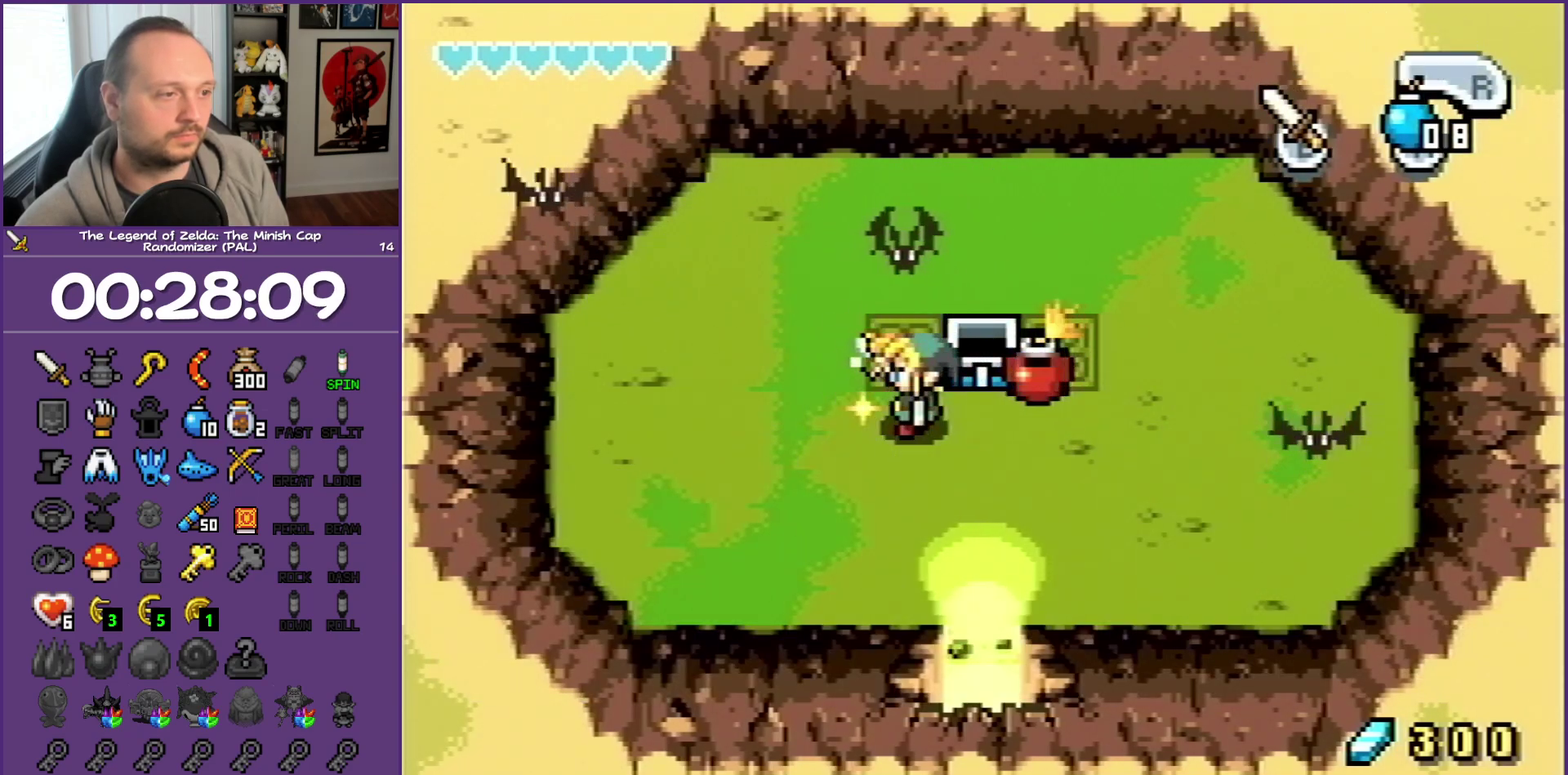
{"buttons": ["DPAD_DOWN", "DPAD_RIGHT"], "events": [[50, "DPAD_DOWN", "down"], [50, "DPAD_LEFT", "up"], [50, "DPAD_UP", "up"], [333, "DPAD_RIGHT", "down"]]}
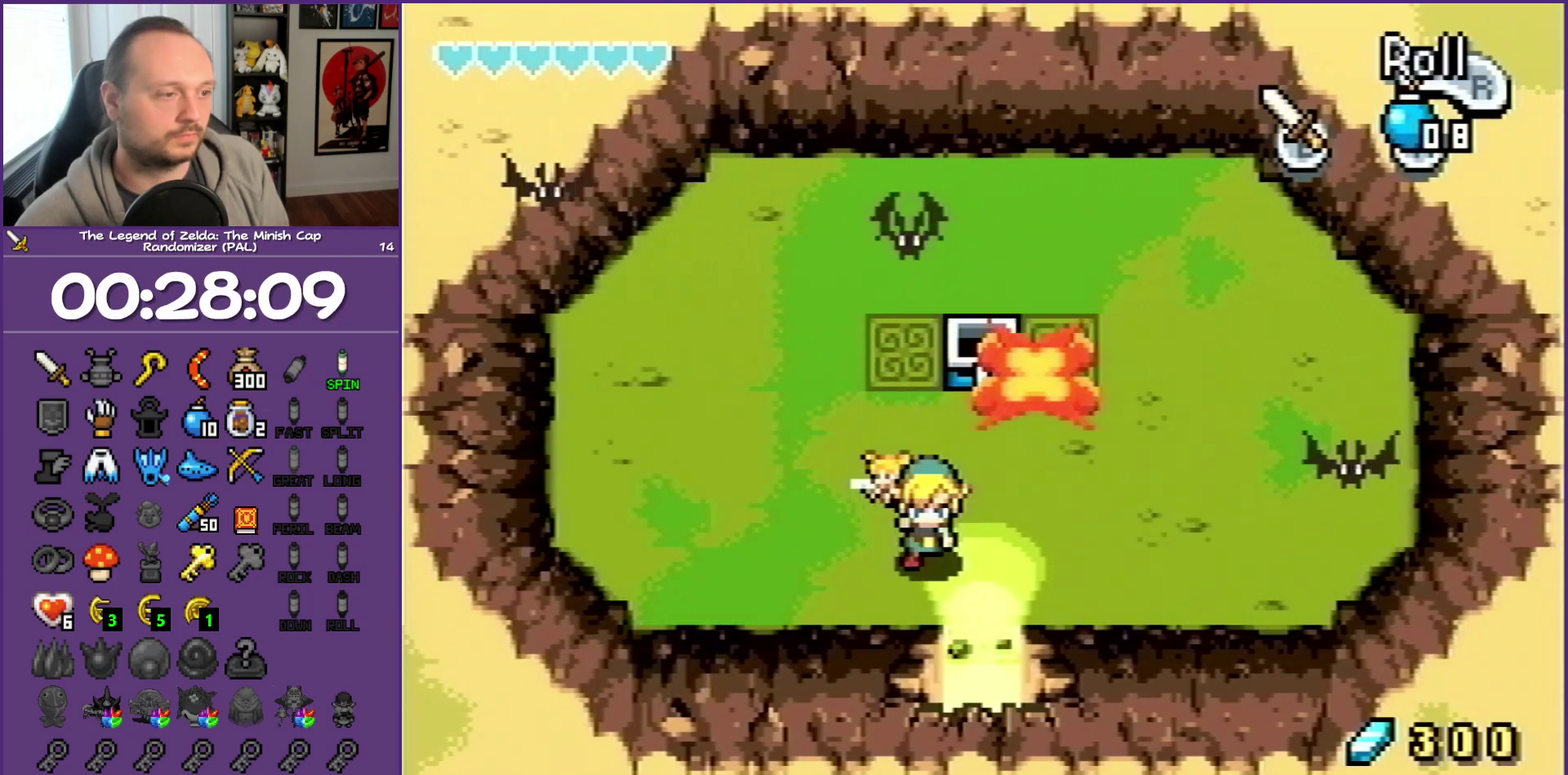
{"buttons": ["R1", "DPAD_DOWN"], "events": [[200, "DPAD_RIGHT", "up"], [300, "R1", "down"]]}
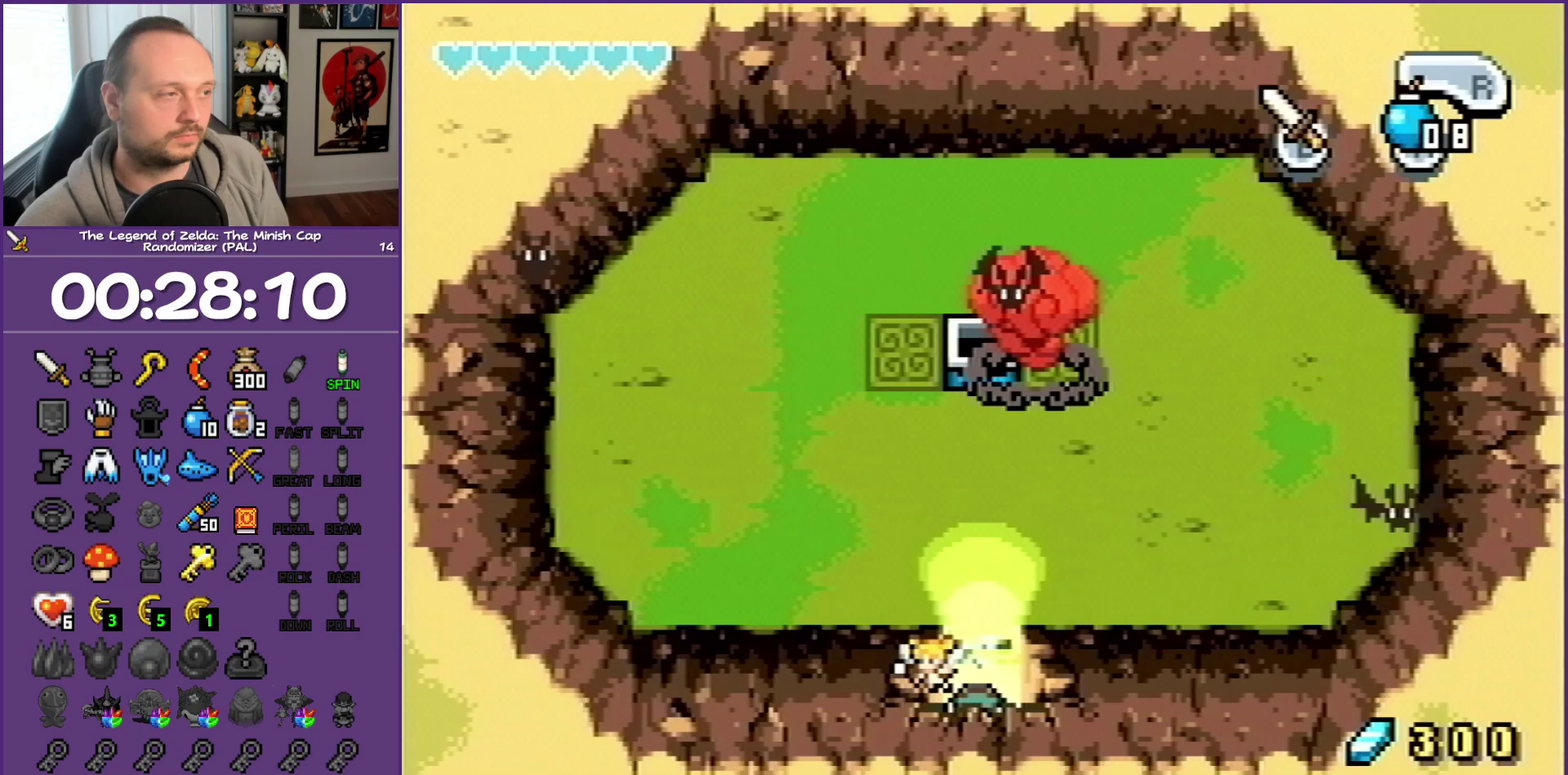
{"buttons": ["DPAD_DOWN"], "events": [[250, "R1", "up"]]}
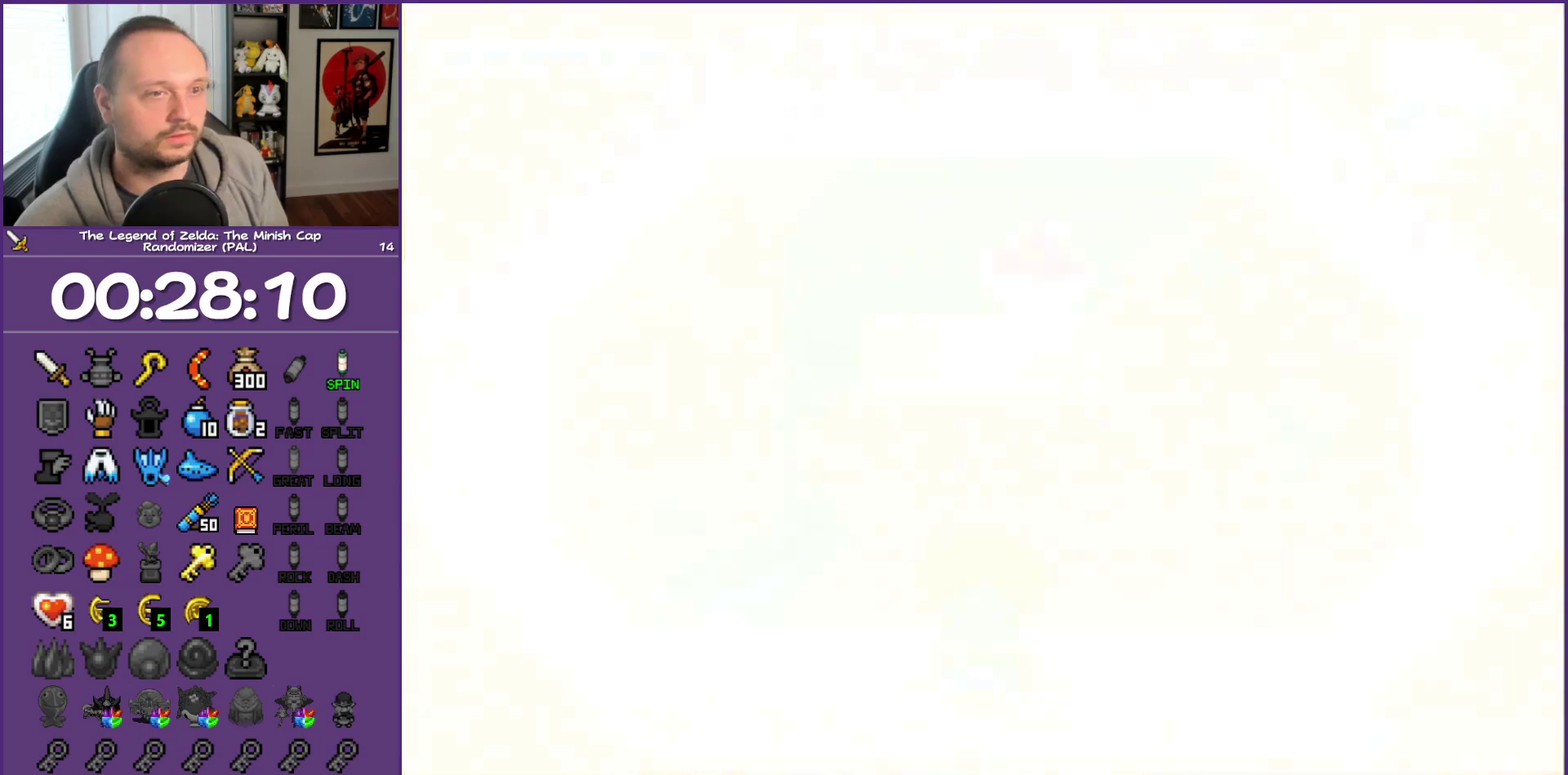
{"buttons": ["DPAD_DOWN"], "events": []}
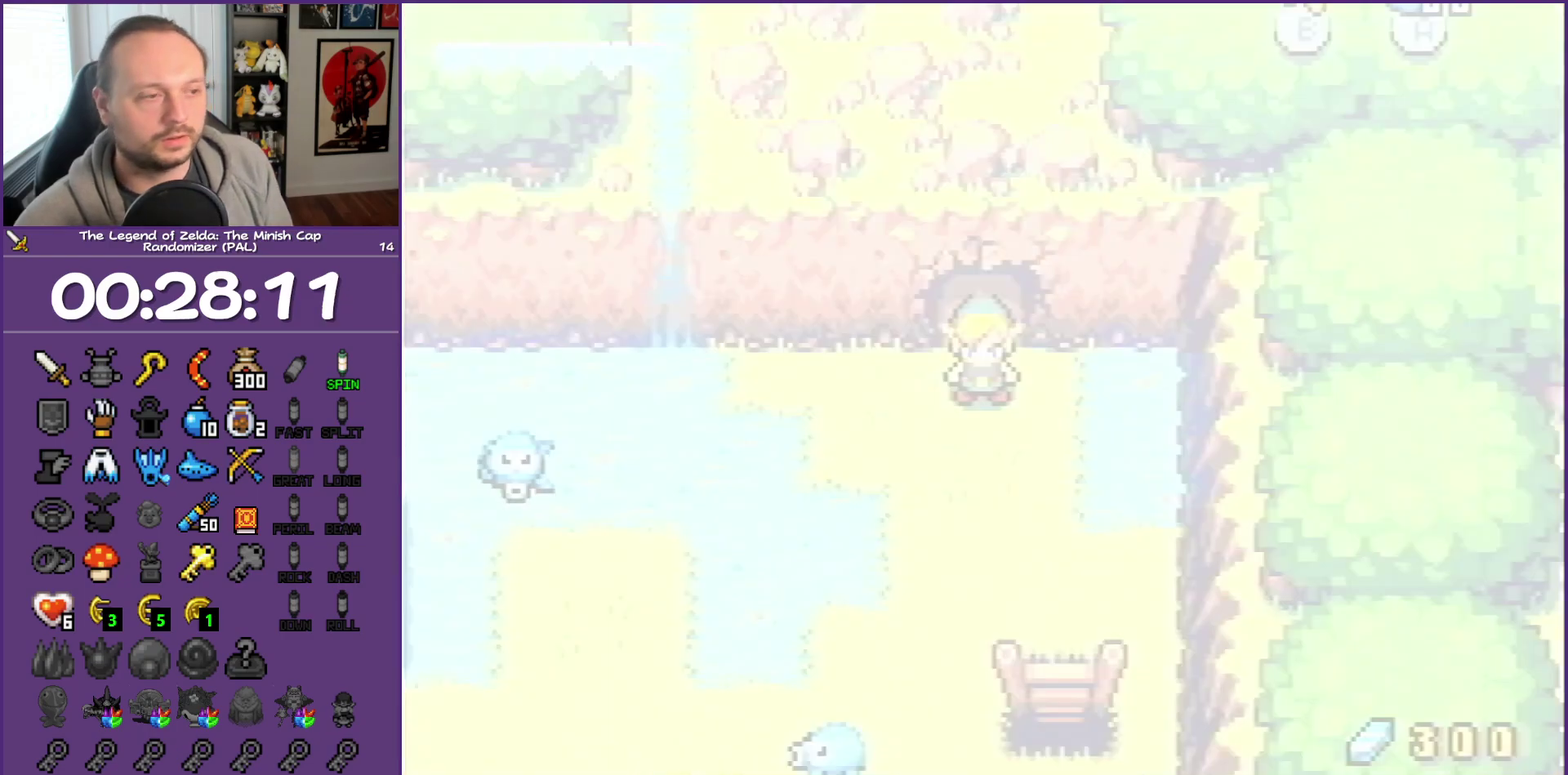
{"buttons": ["DPAD_DOWN", "DPAD_LEFT"], "events": [[400, "DPAD_LEFT", "down"]]}
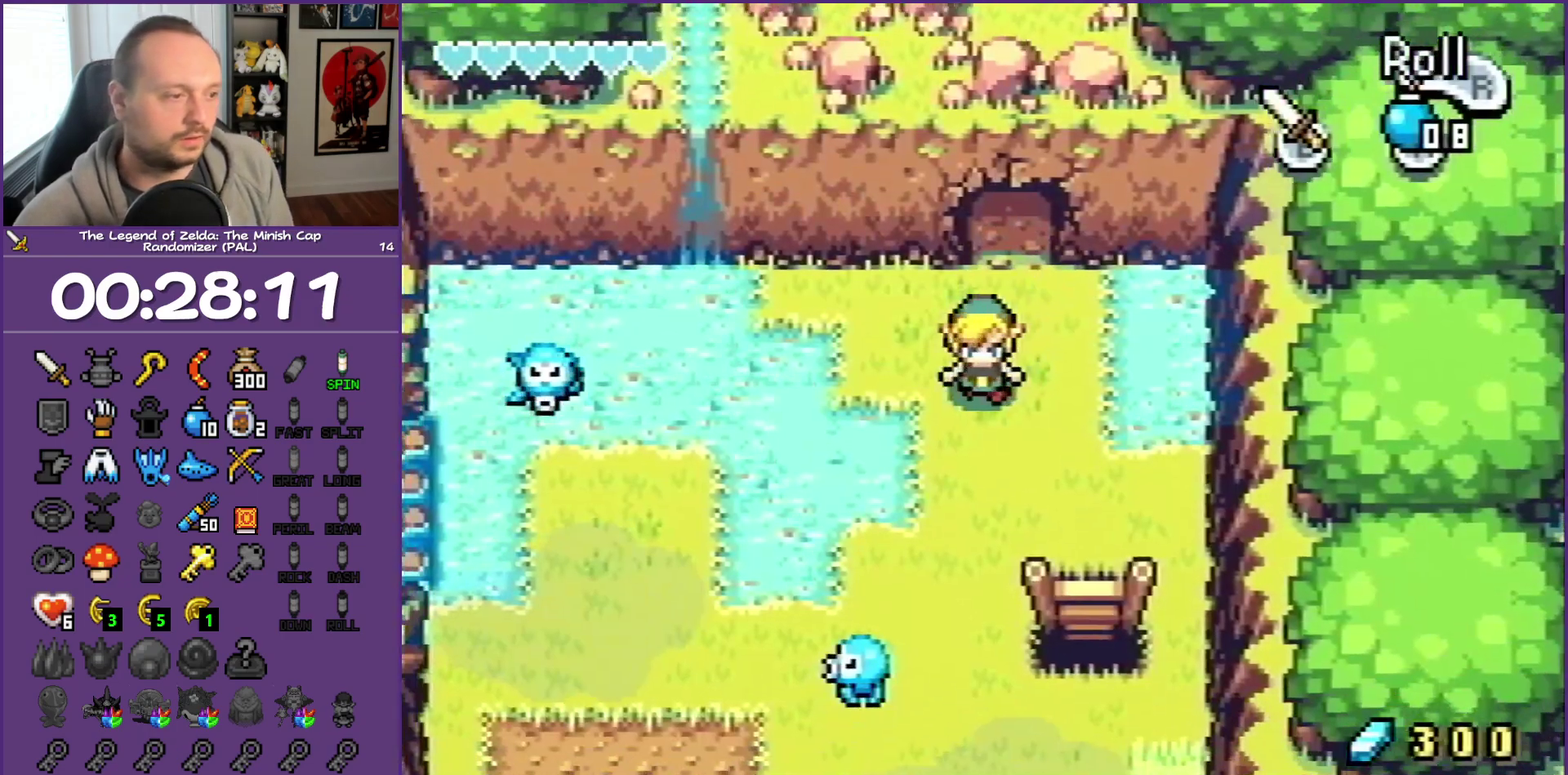
{"buttons": ["DPAD_DOWN"], "events": [[83, "DPAD_LEFT", "up"], [150, "R1", "down"], [367, "R1", "up"]]}
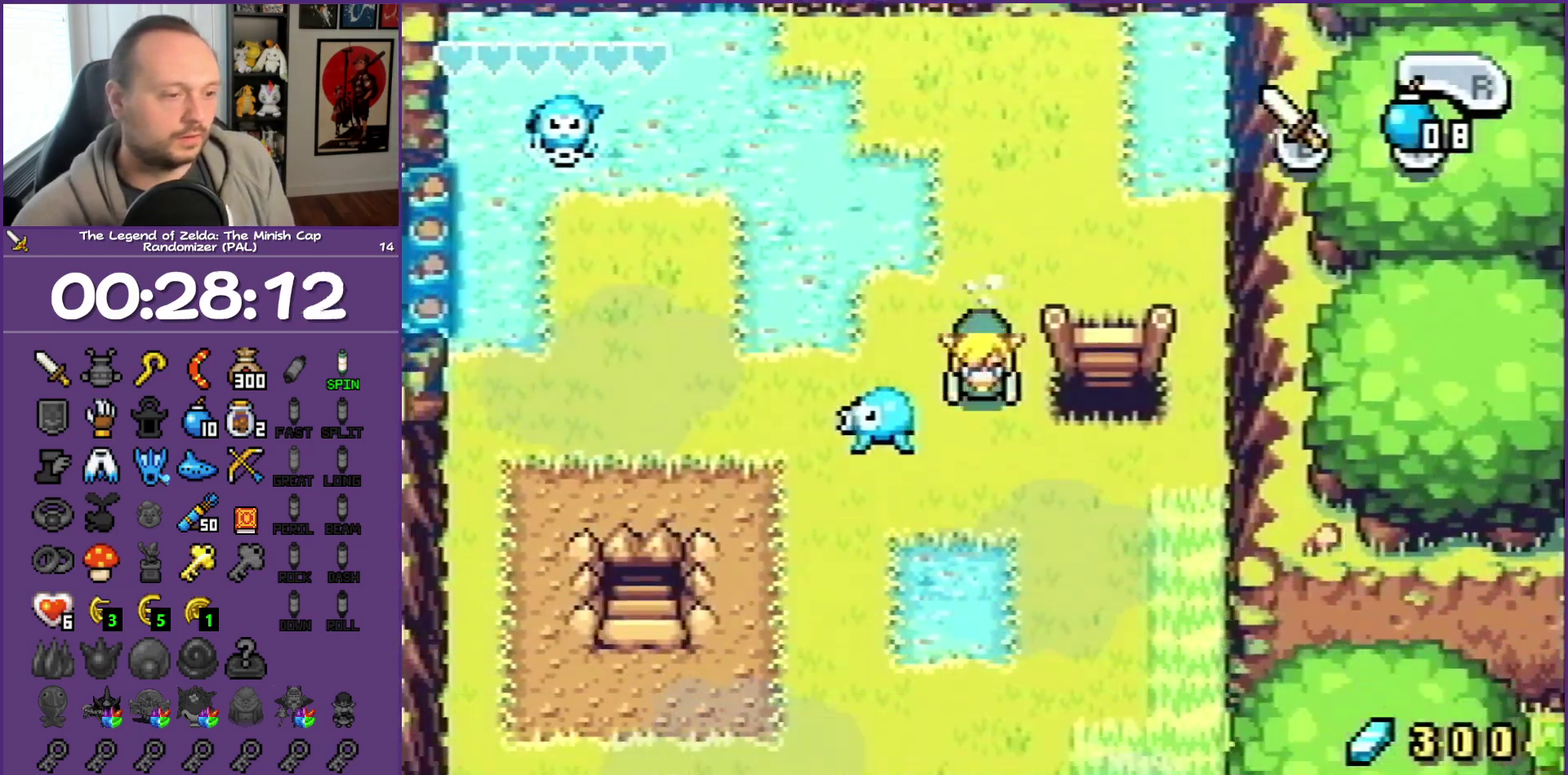
{"buttons": ["R1", "DPAD_DOWN", "DPAD_RIGHT"], "events": [[50, "DPAD_RIGHT", "down"], [450, "R1", "down"]]}
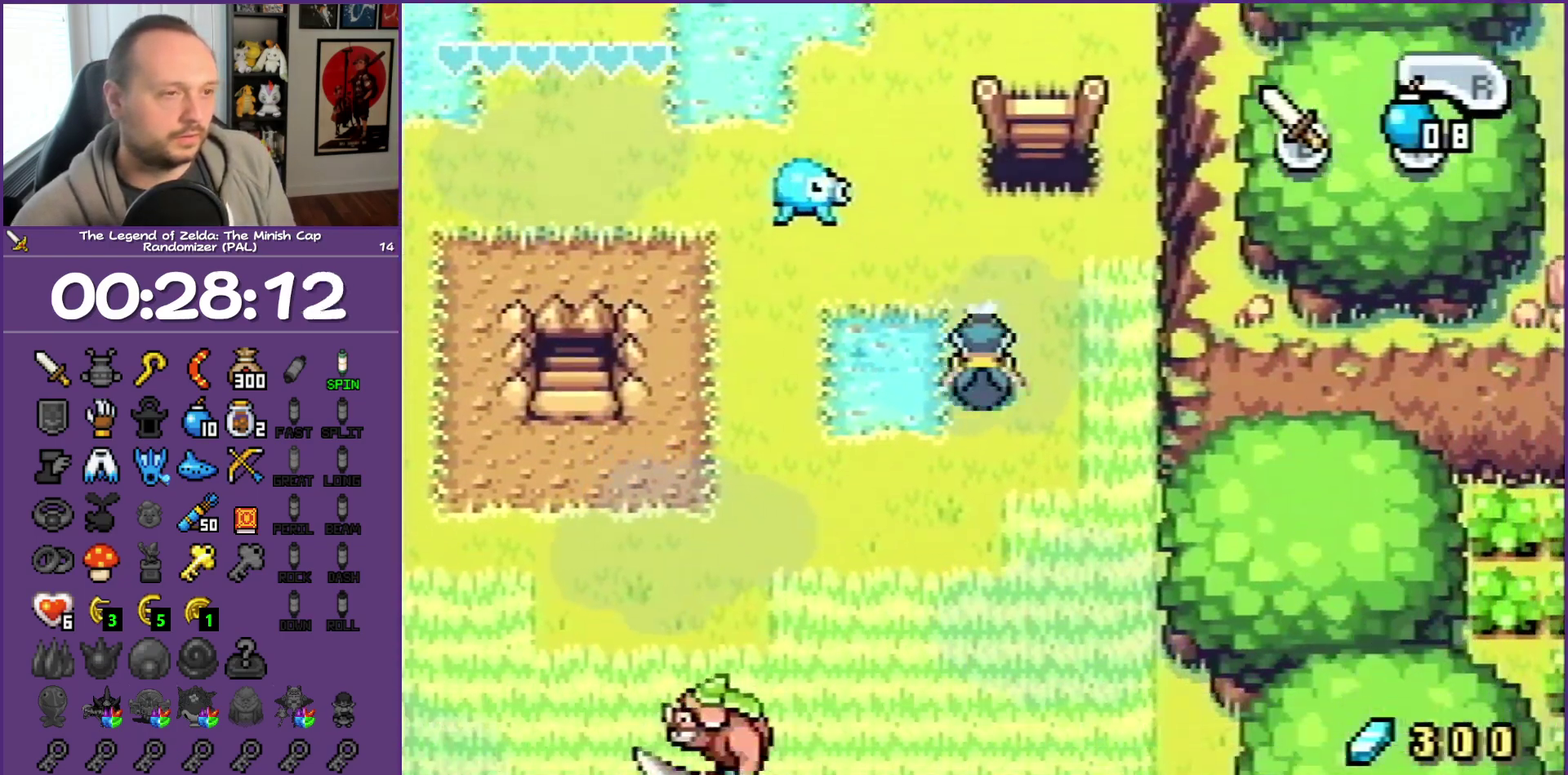
{"buttons": ["R1", "DPAD_DOWN", "DPAD_RIGHT"], "events": [[67, "R1", "up"], [500, "R1", "down"]]}
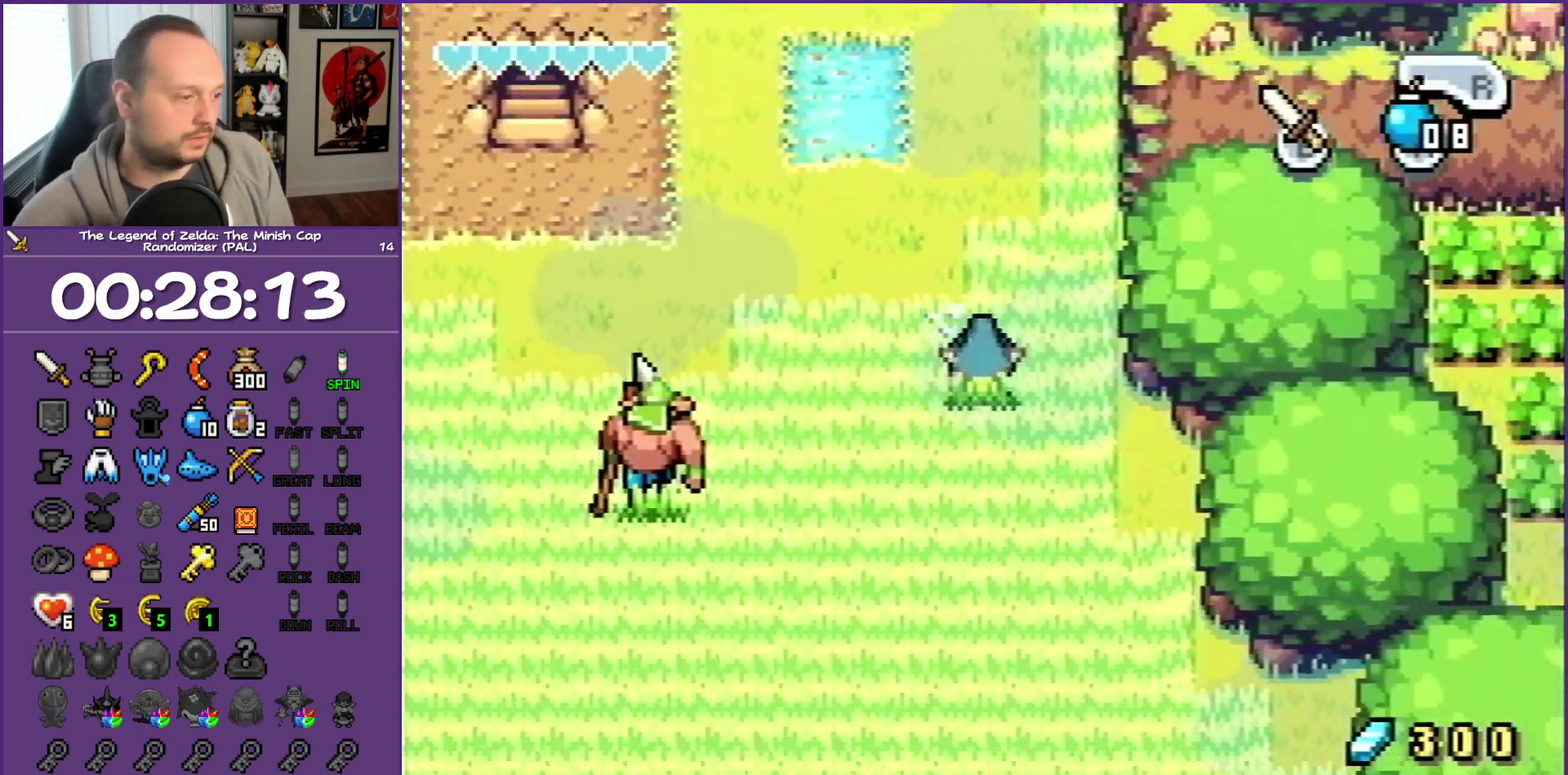
{"buttons": ["DPAD_DOWN", "DPAD_RIGHT"], "events": [[183, "R1", "up"]]}
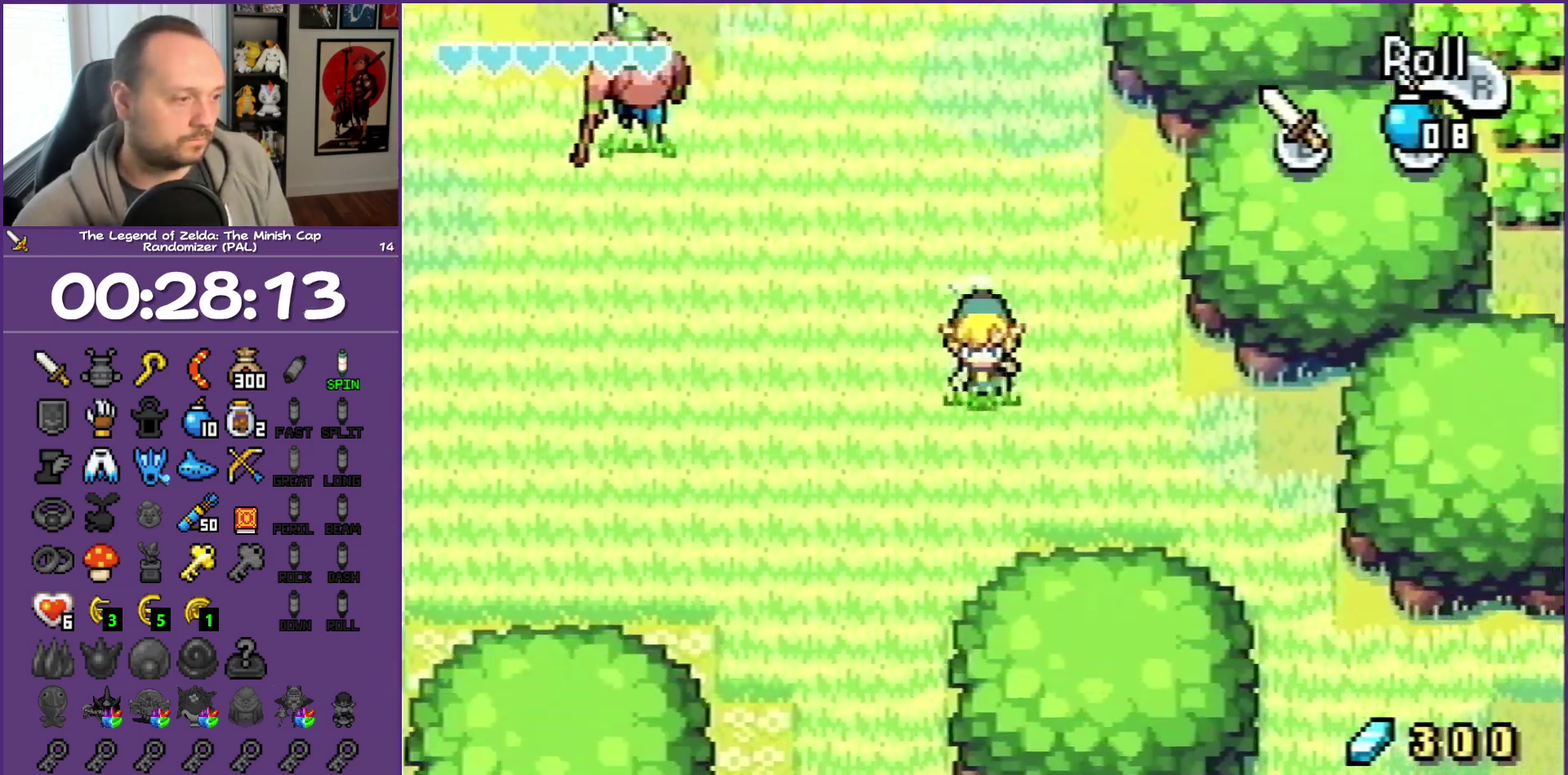
{"buttons": ["DPAD_DOWN", "DPAD_RIGHT"], "events": [[17, "DPAD_DOWN", "up"], [283, "DPAD_DOWN", "down"]]}